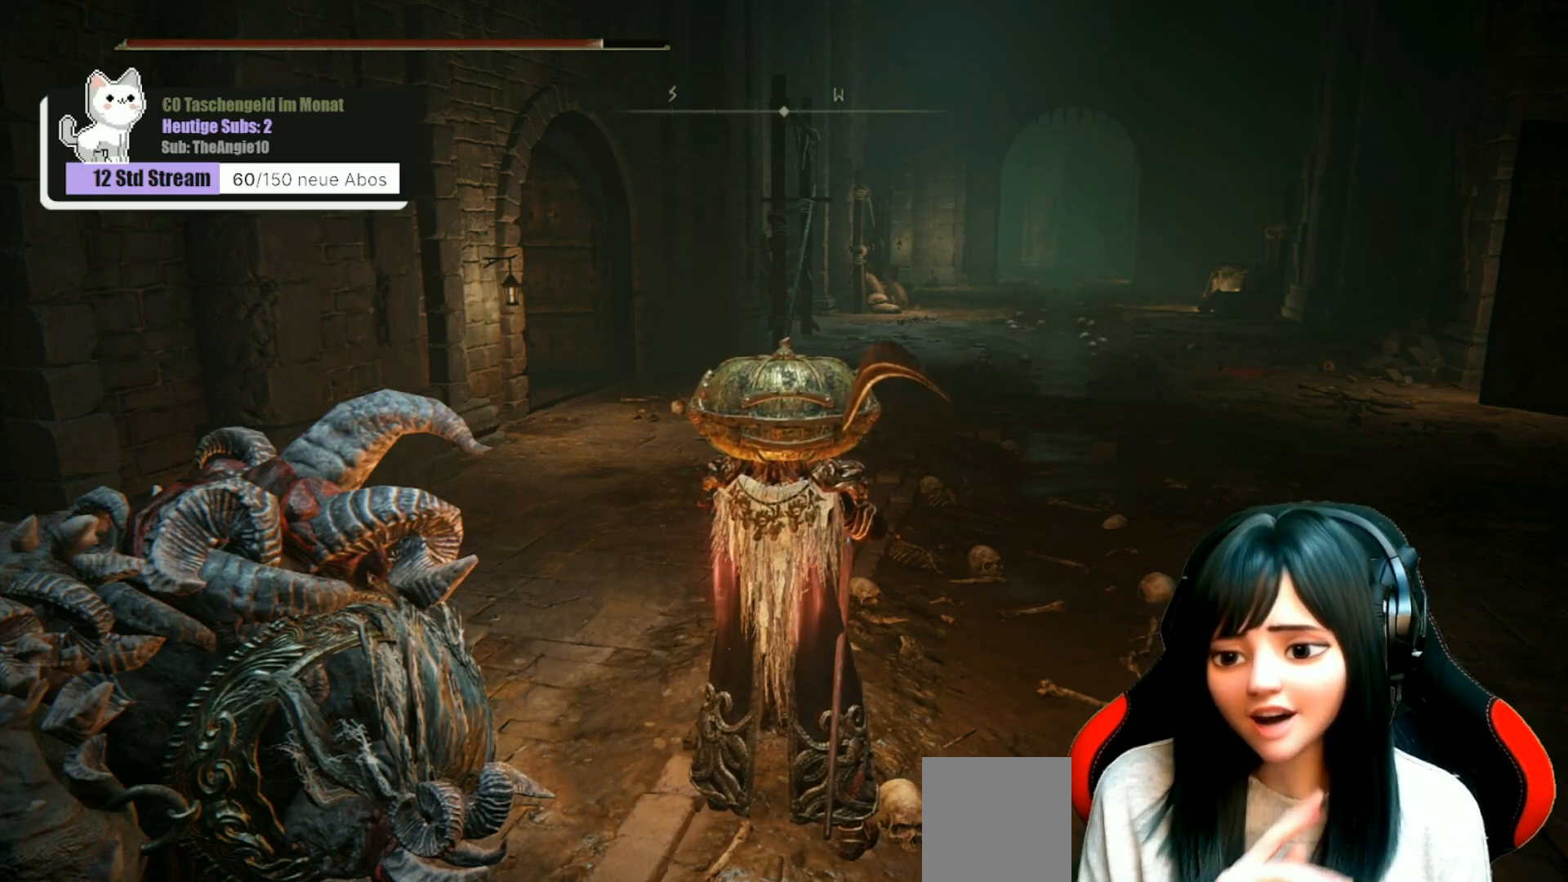
Gameplay with a controller (Xbox layout); each line is a JSON object with the inputs held at the frame after it. "events" lists button and stick changes between this image and that frame as [ms after this image, input, new state], when the widget could be followed in between.
{"buttons": [], "left_stick": "up", "right_stick": "center", "events": [[500, "left_stick", "up"]]}
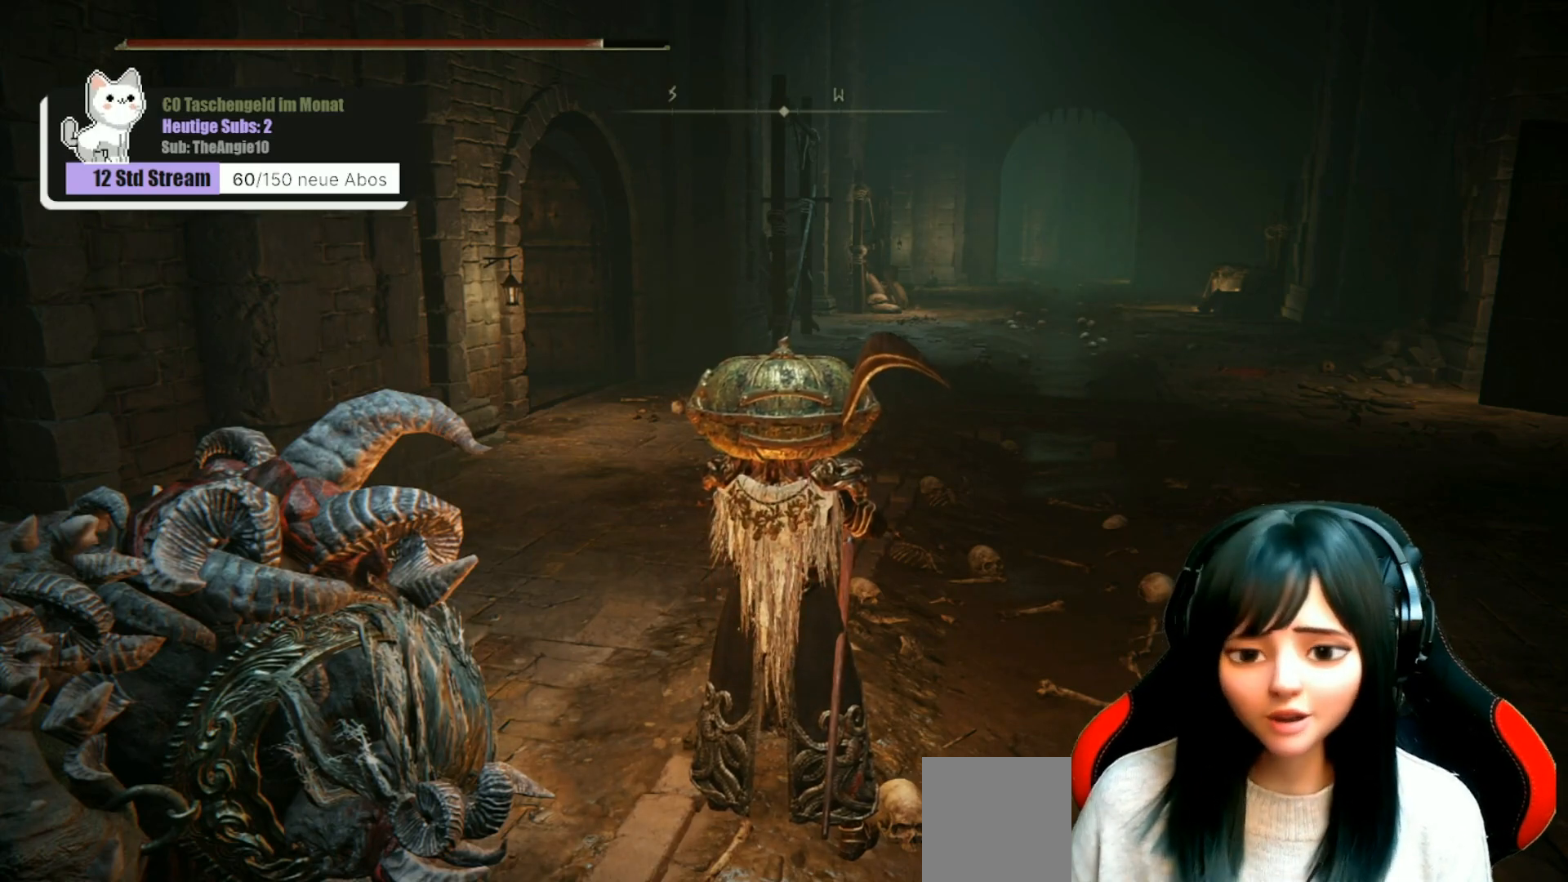
{"buttons": [], "left_stick": "up", "right_stick": "center", "events": []}
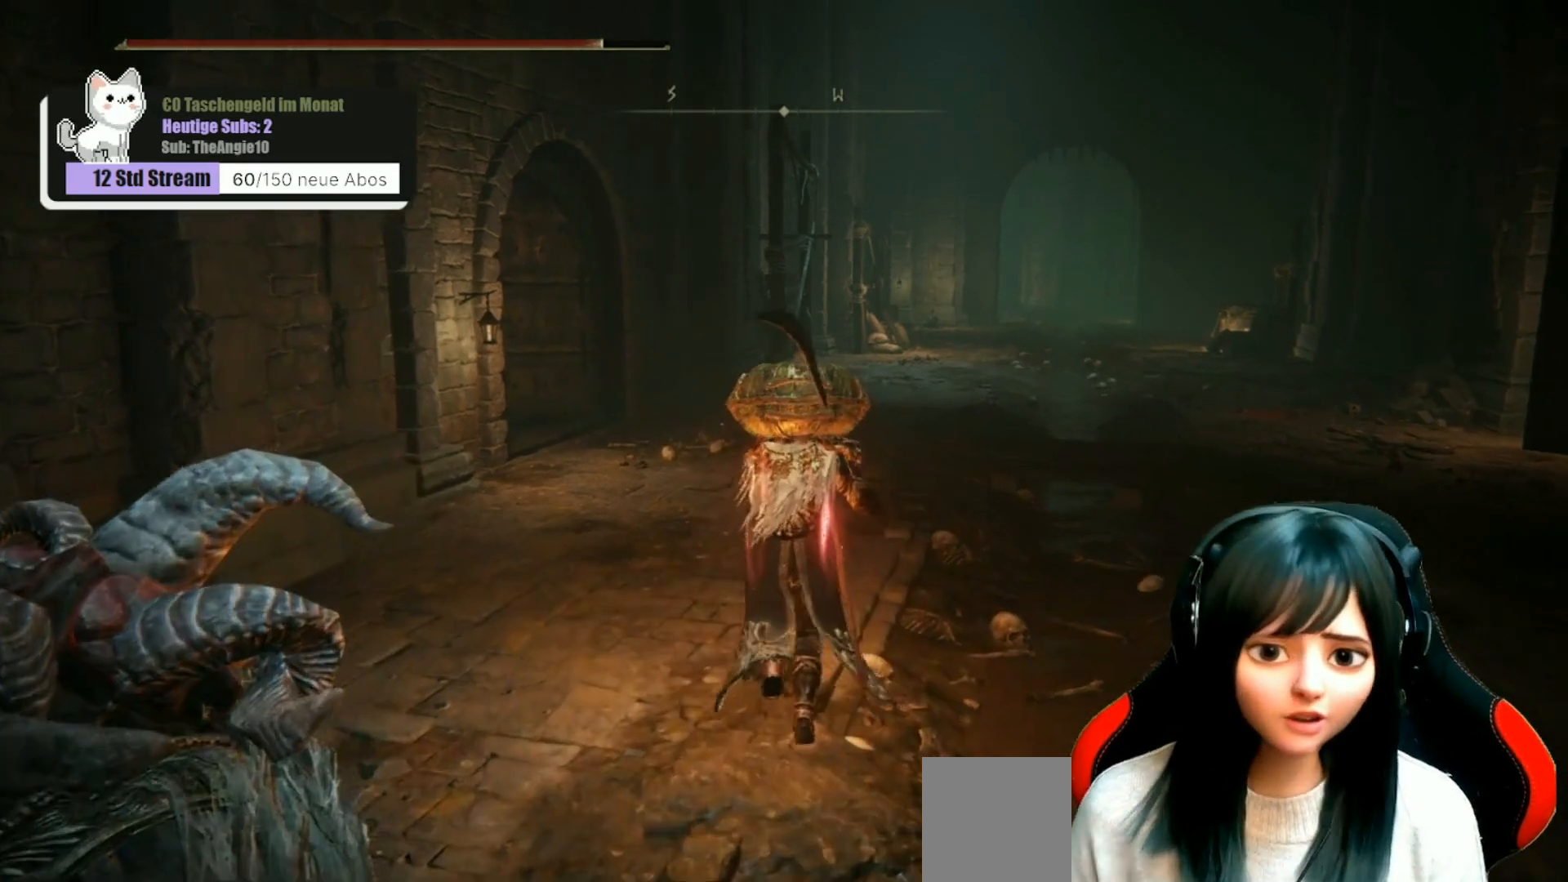
{"buttons": [], "left_stick": "up", "right_stick": "center", "events": [[50, "right_stick", "down-left"], [217, "right_stick", "center"]]}
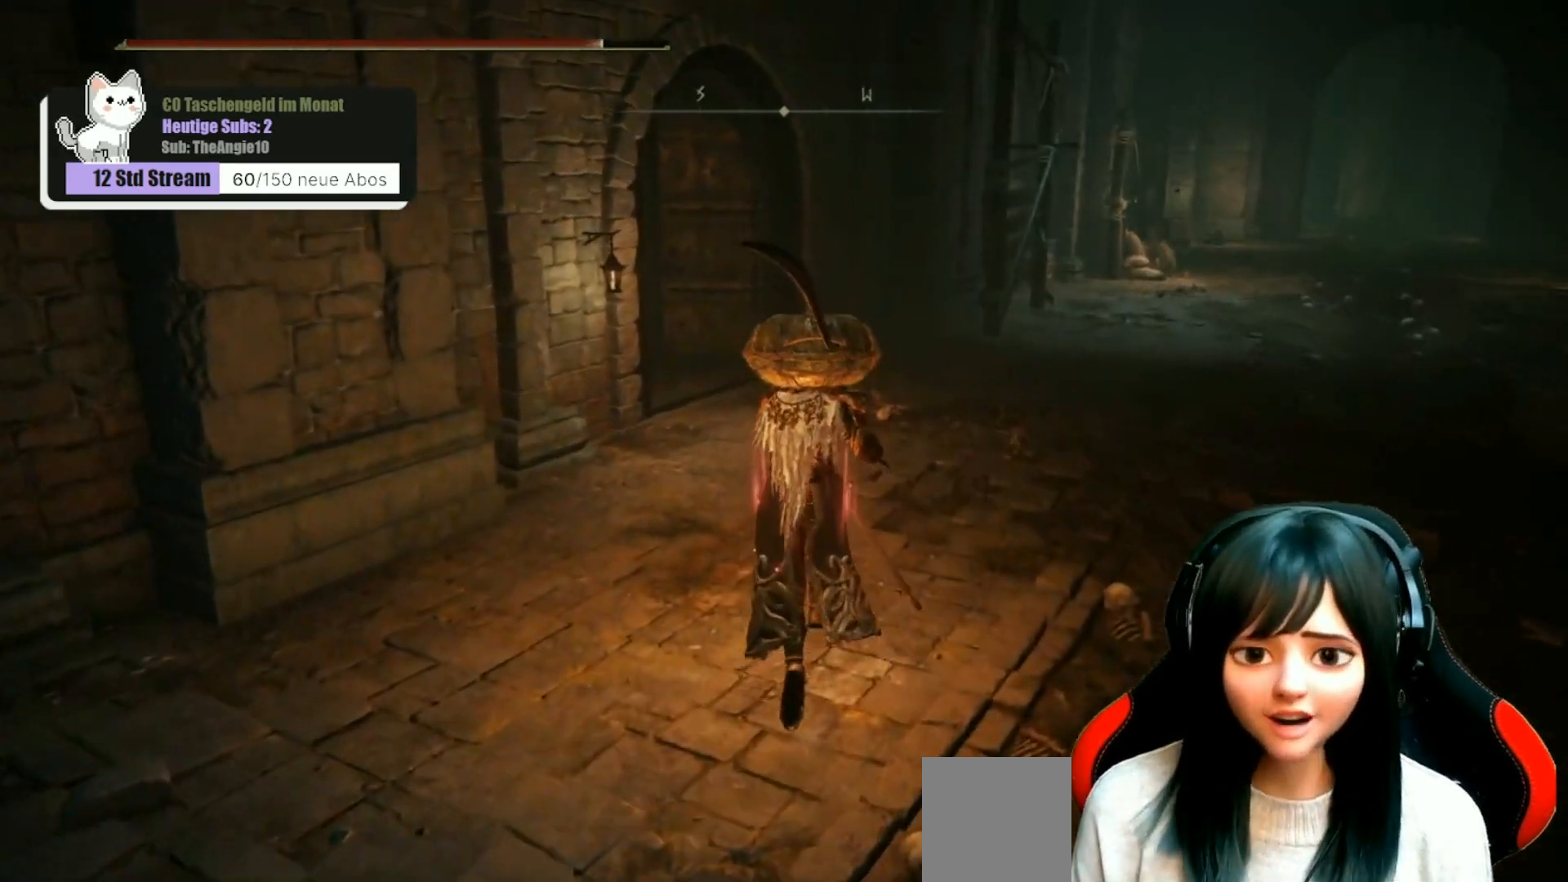
{"buttons": [], "left_stick": "up", "right_stick": "center", "events": [[233, "right_stick", "left"], [483, "right_stick", "center"]]}
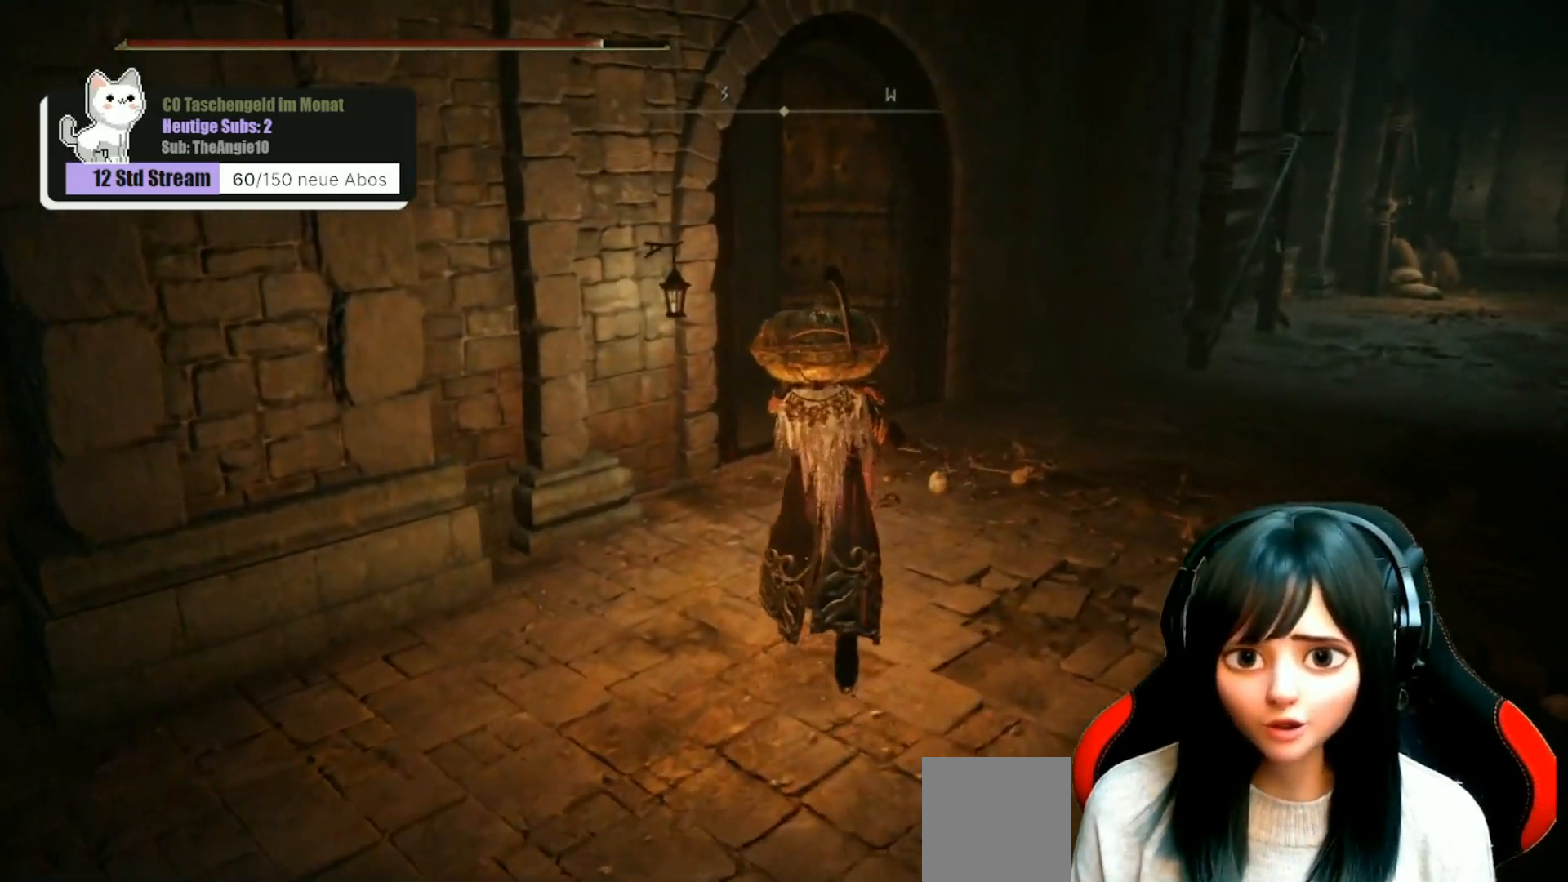
{"buttons": [], "left_stick": "up", "right_stick": "down-left", "events": [[350, "right_stick", "down-left"]]}
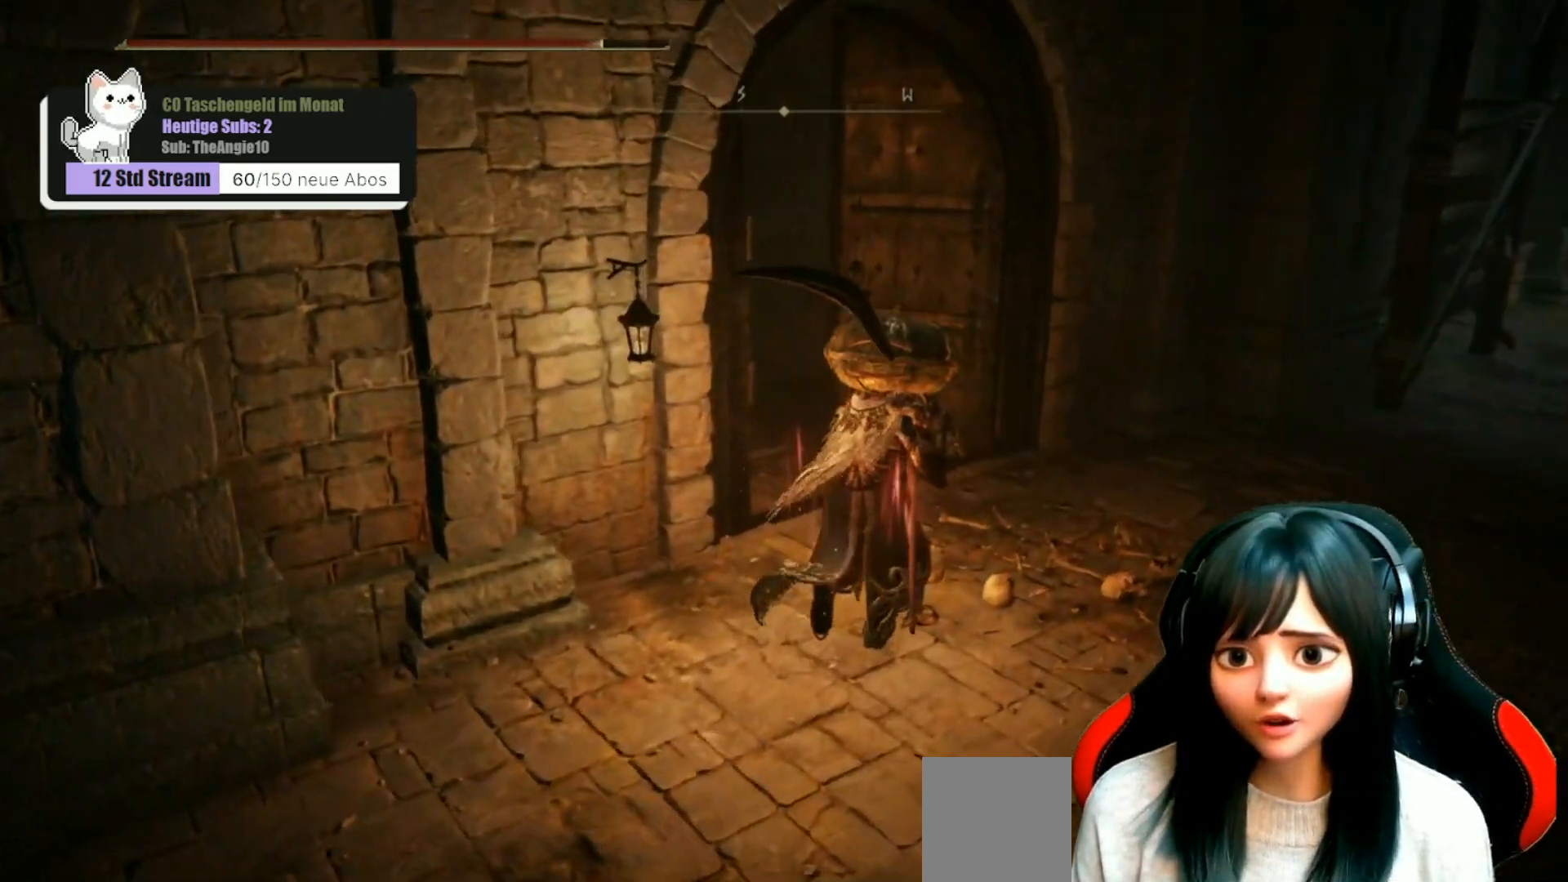
{"buttons": [], "left_stick": "up", "right_stick": "down-left", "events": [[17, "right_stick", "center"], [250, "right_stick", "down-left"]]}
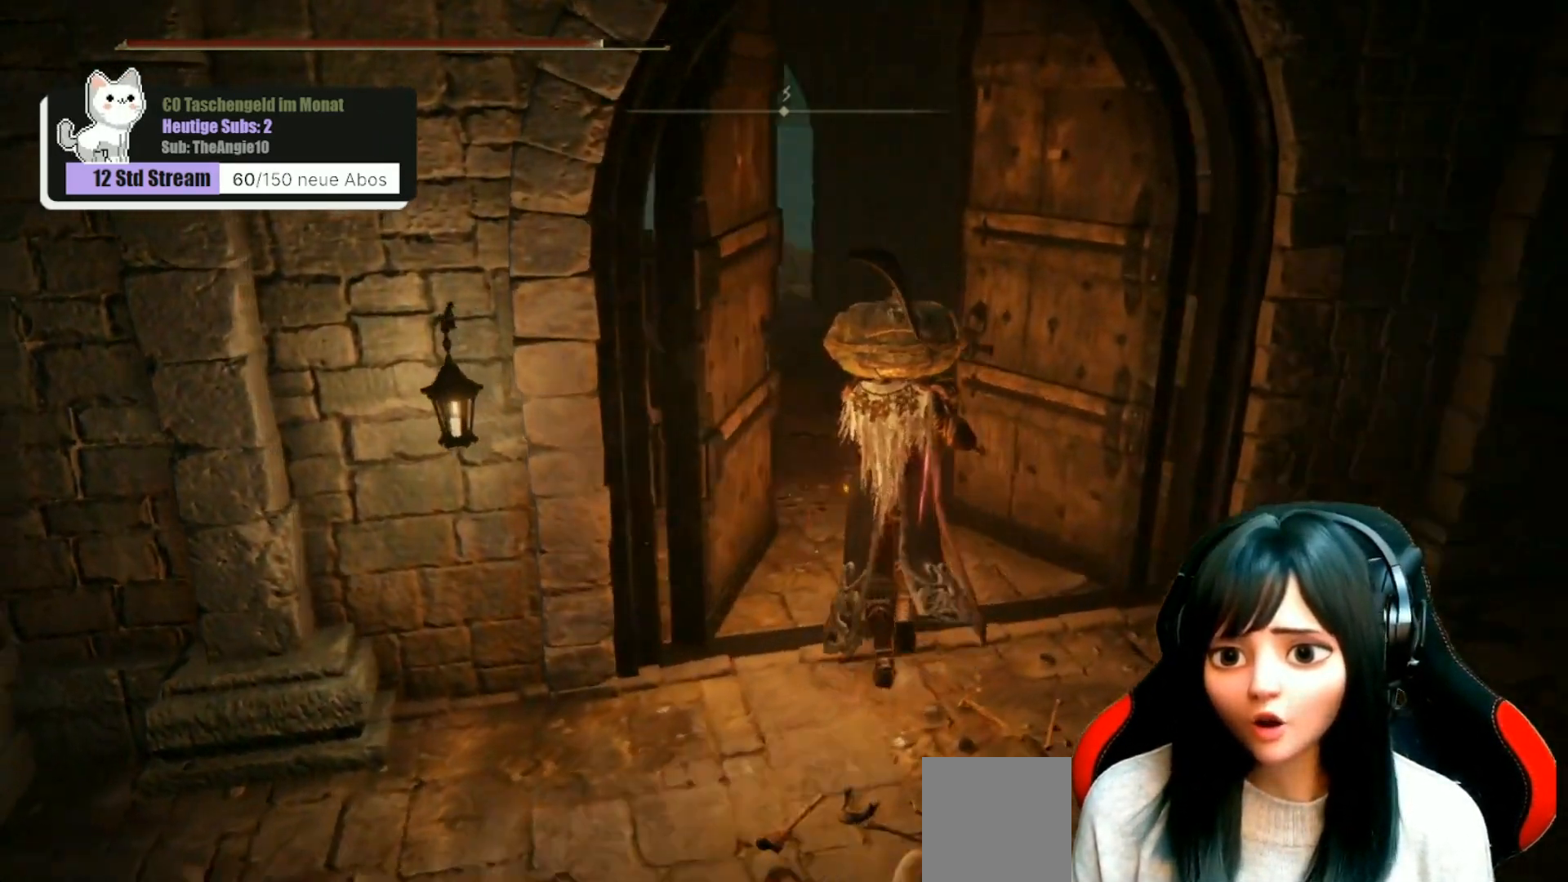
{"buttons": [], "left_stick": "up", "right_stick": "down-left", "events": [[83, "right_stick", "center"], [367, "right_stick", "down-left"]]}
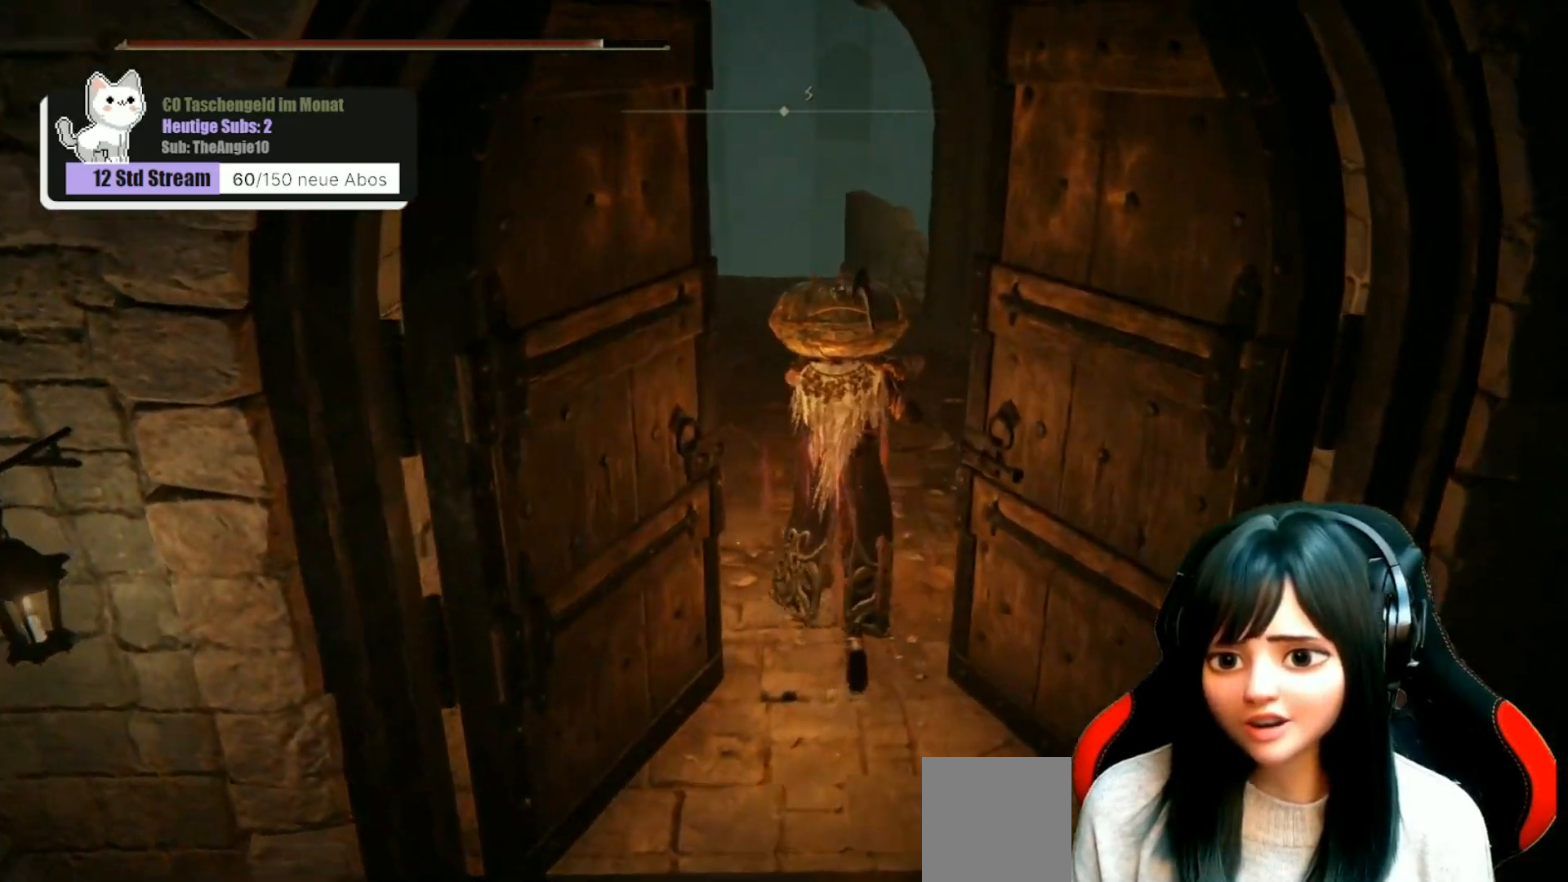
{"buttons": [], "left_stick": "up", "right_stick": "center", "events": [[150, "right_stick", "center"]]}
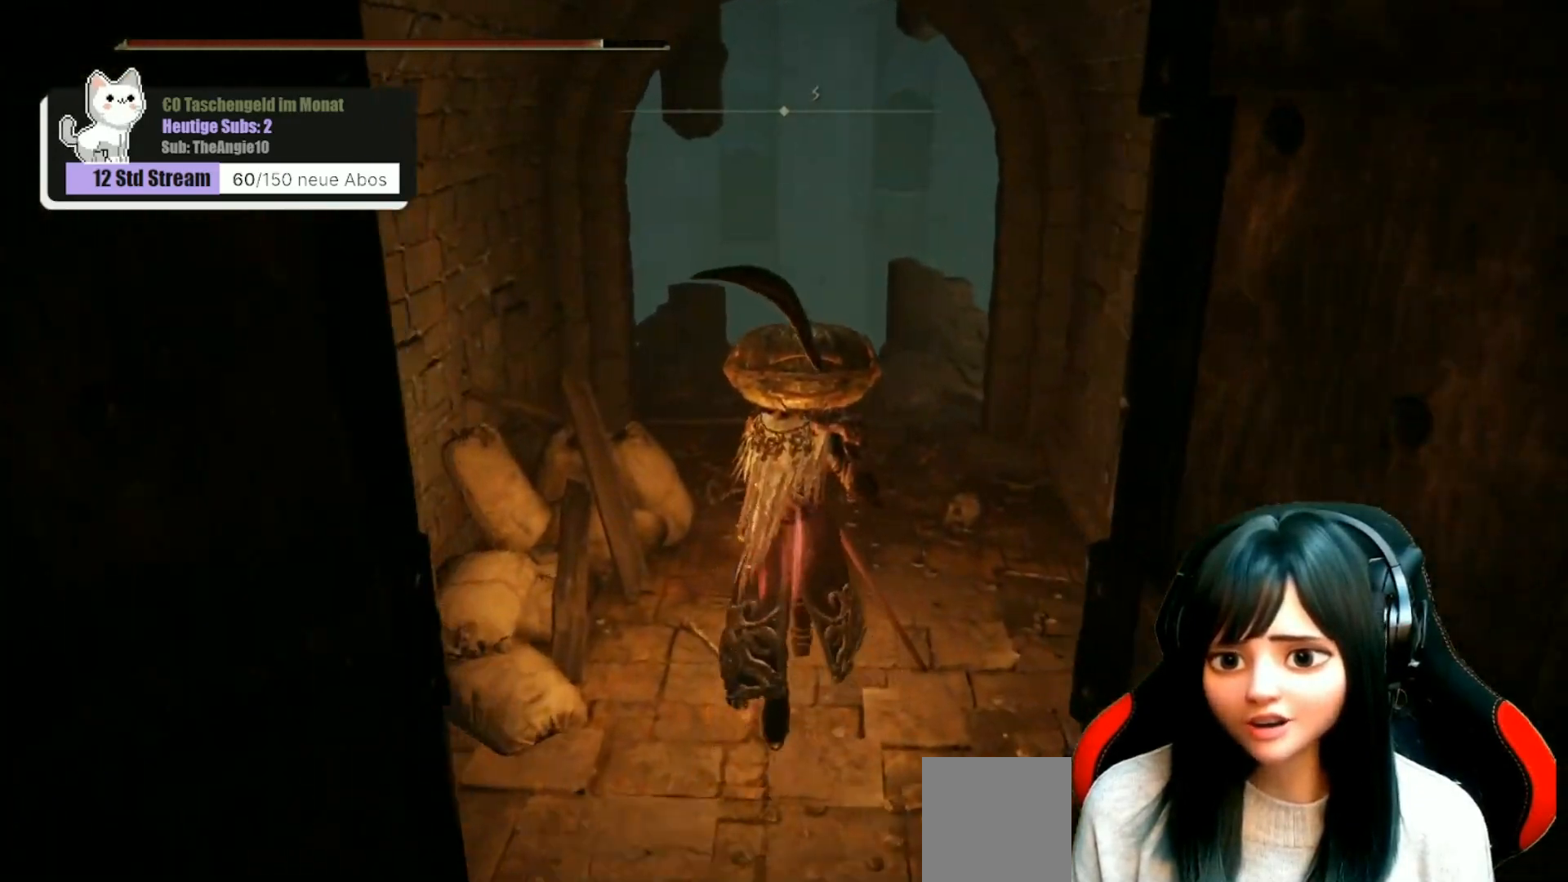
{"buttons": [], "left_stick": "up", "right_stick": "down-left", "events": [[317, "right_stick", "down-left"]]}
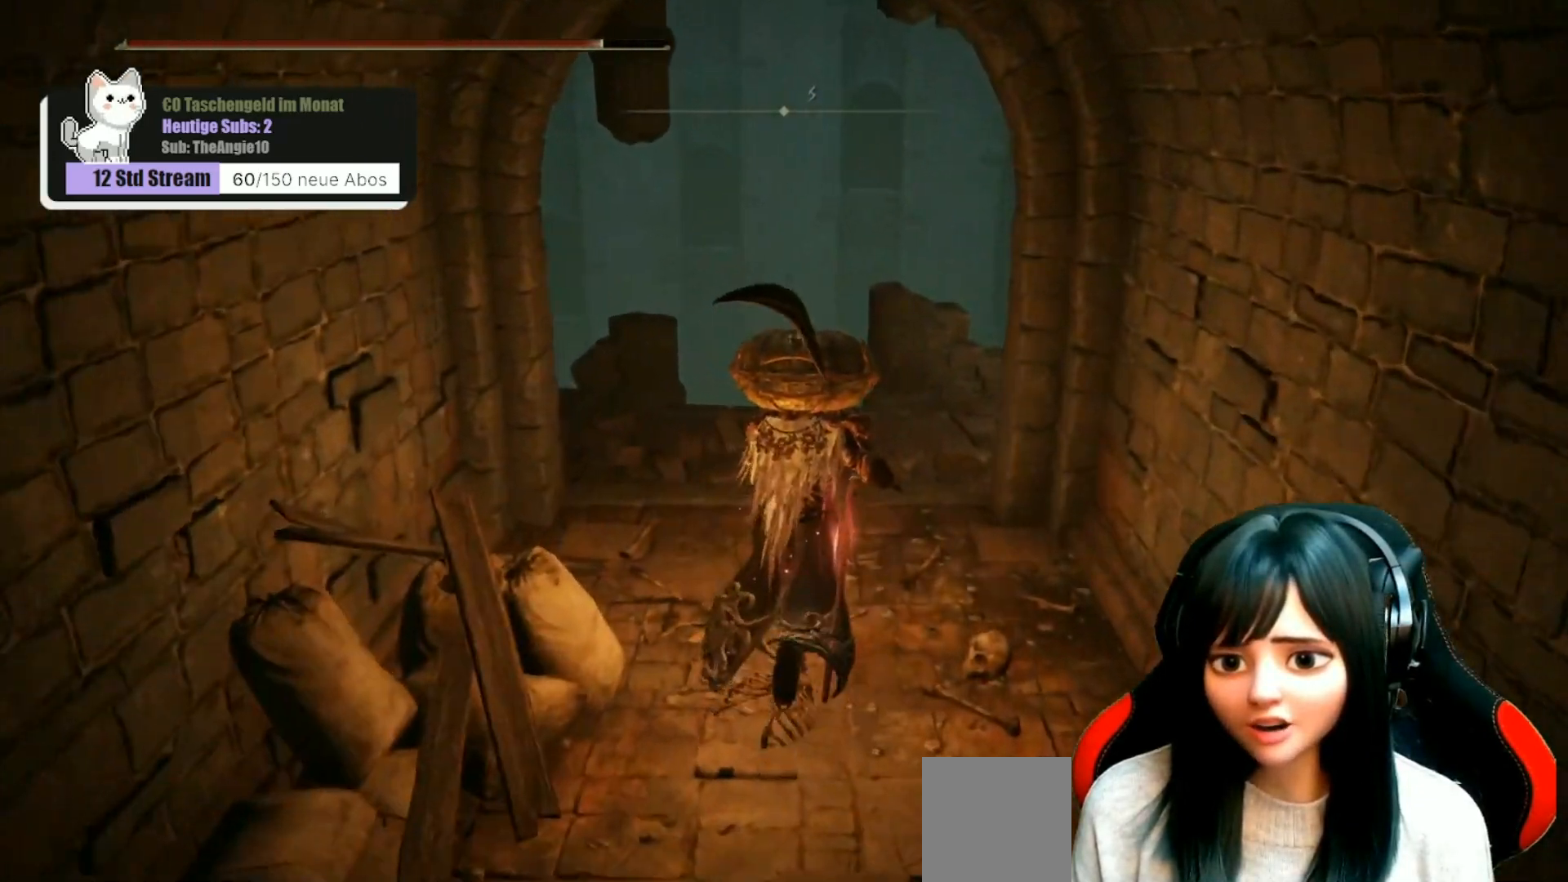
{"buttons": [], "left_stick": "up", "right_stick": "down-left", "events": []}
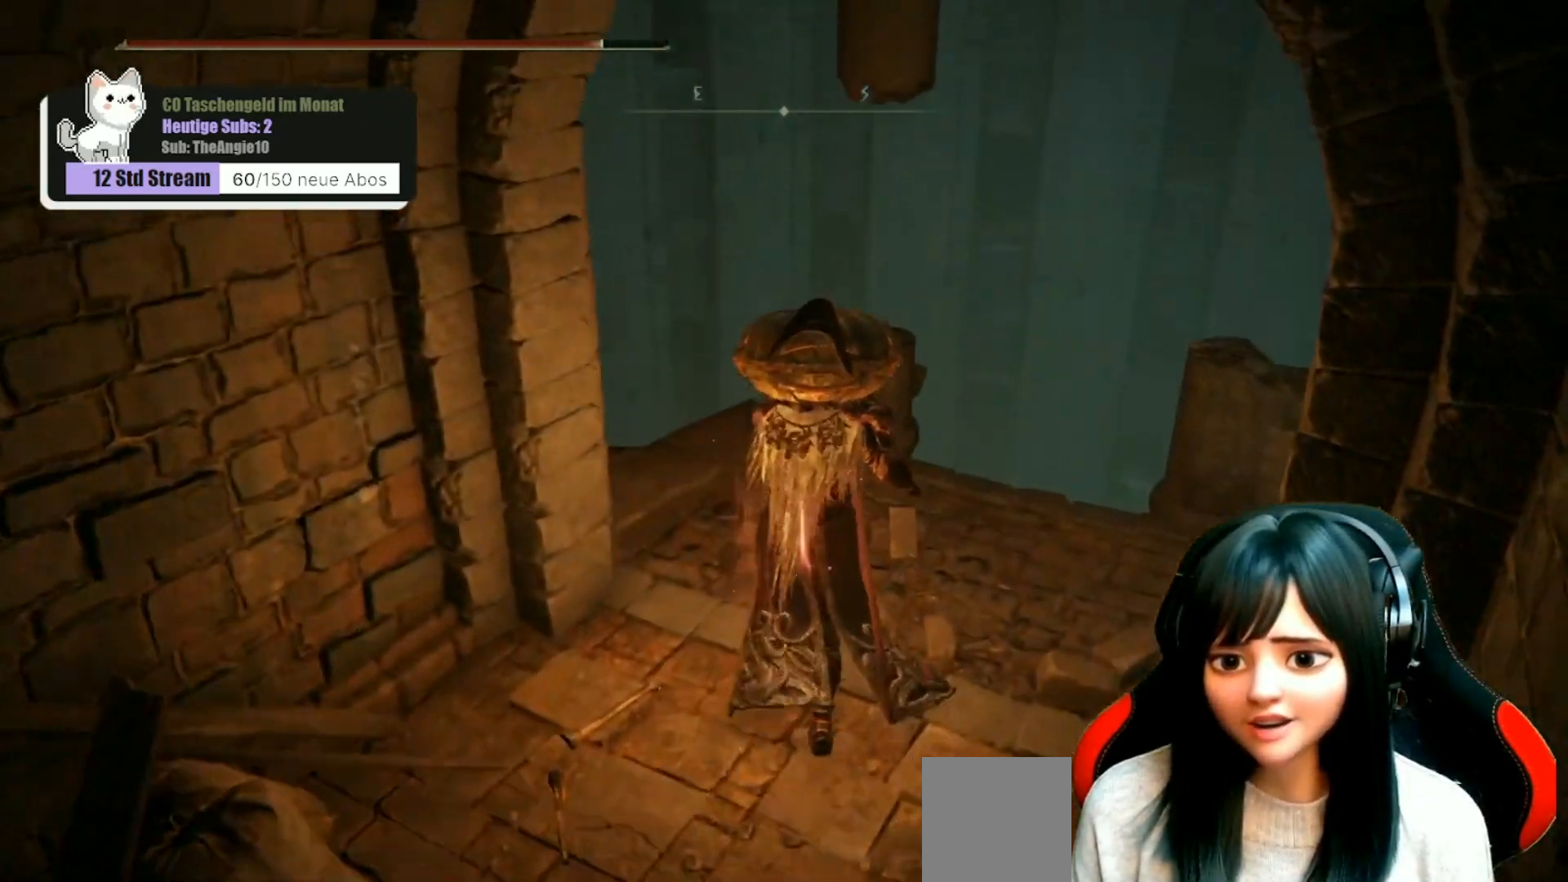
{"buttons": [], "left_stick": "center", "right_stick": "center", "events": [[167, "left_stick", "center"], [433, "right_stick", "center"]]}
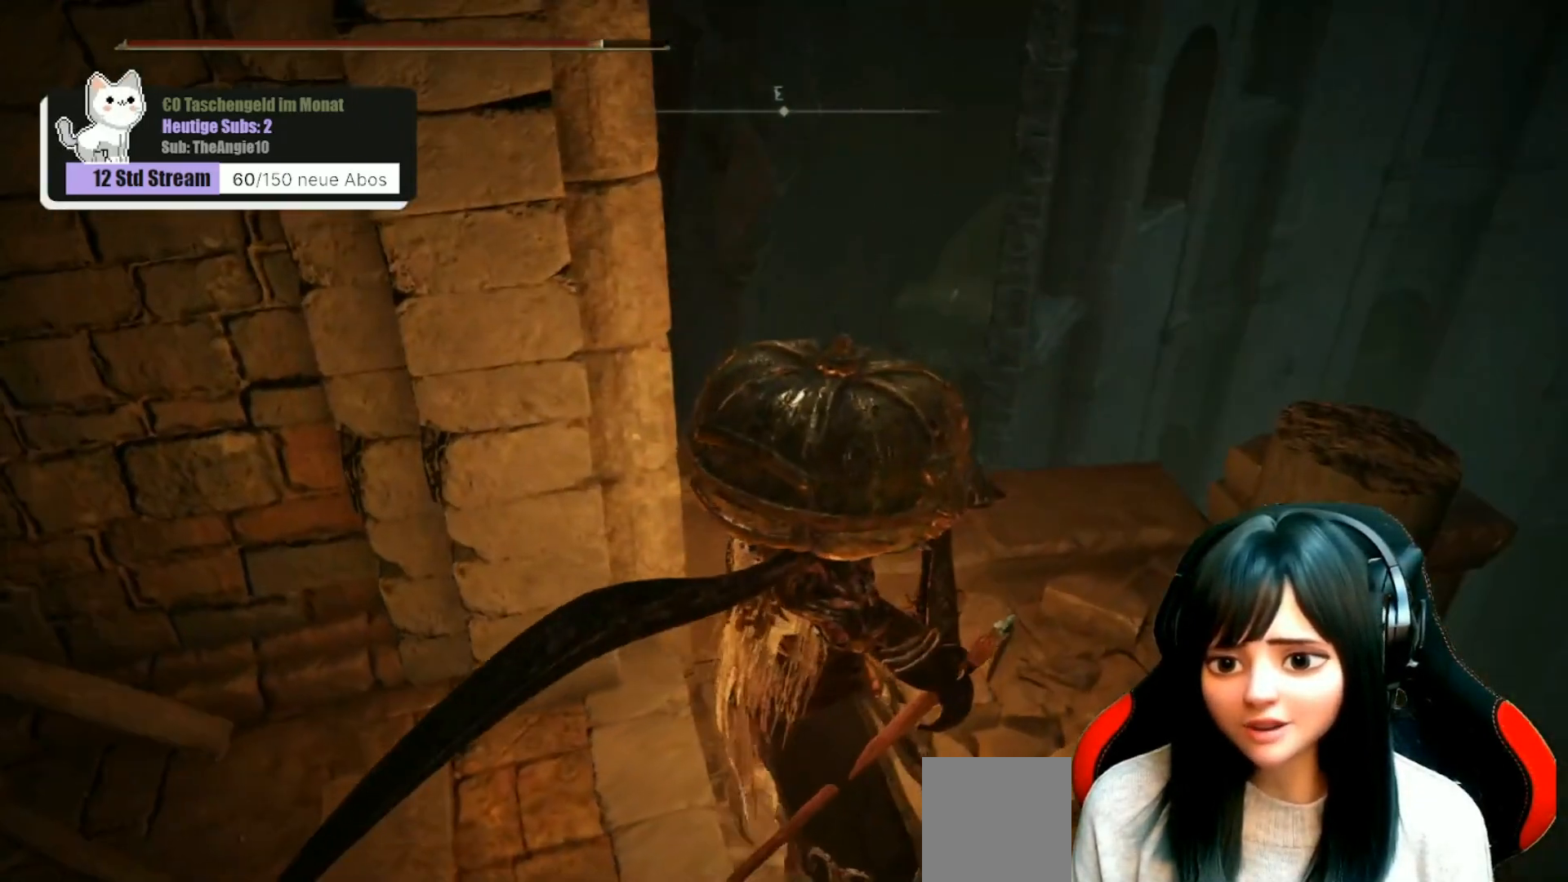
{"buttons": [], "left_stick": "center", "right_stick": "left", "events": [[467, "right_stick", "left"]]}
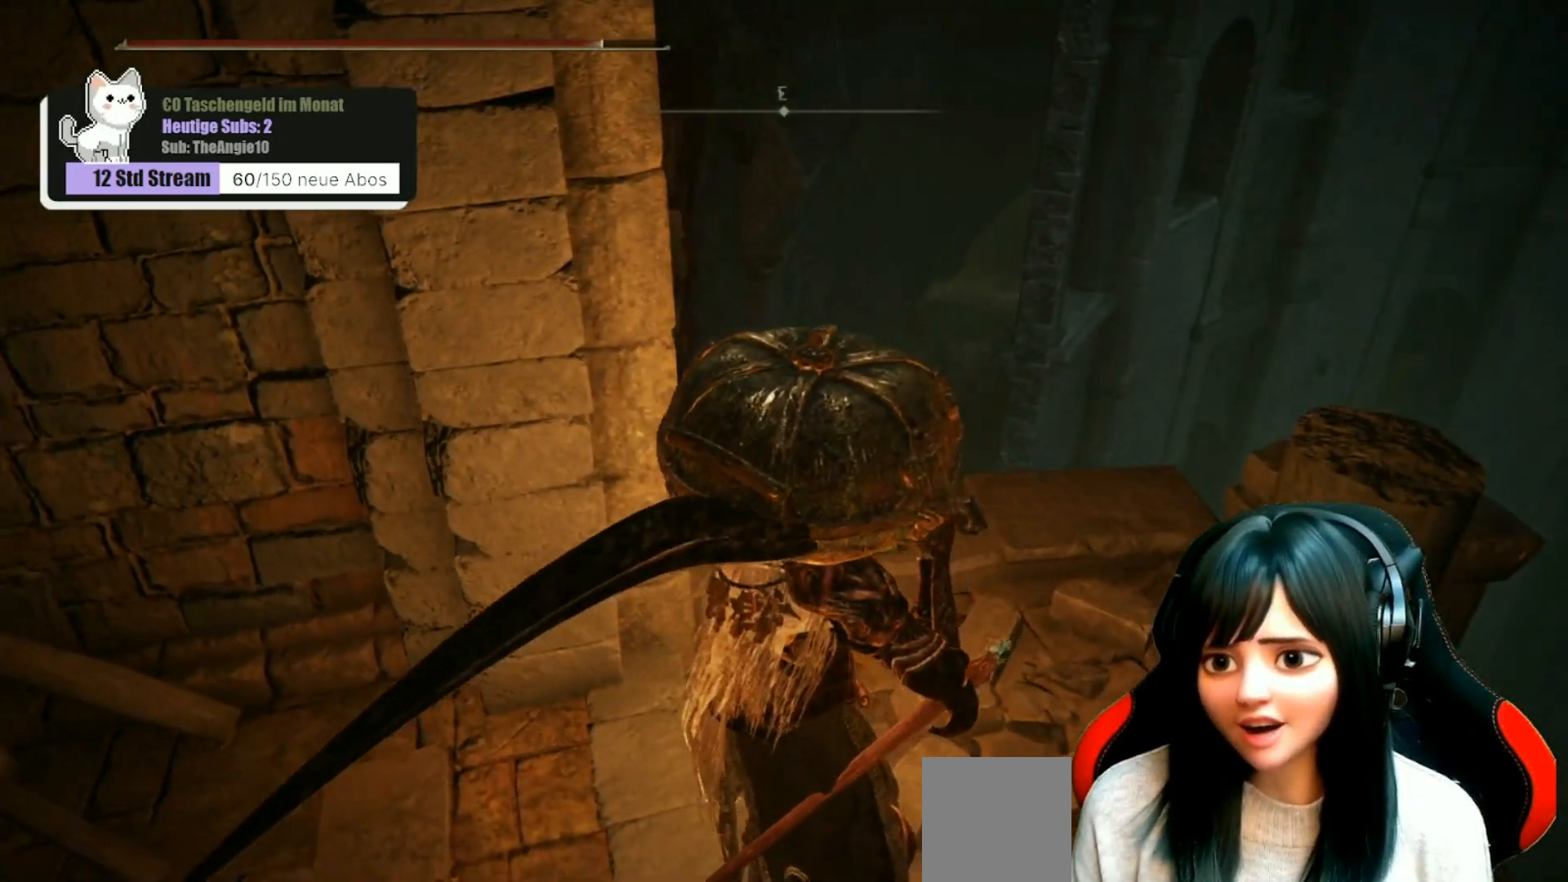
{"buttons": [], "left_stick": "up-right", "right_stick": "down-right", "events": [[133, "right_stick", "center"], [417, "right_stick", "down-right"], [433, "left_stick", "up-right"]]}
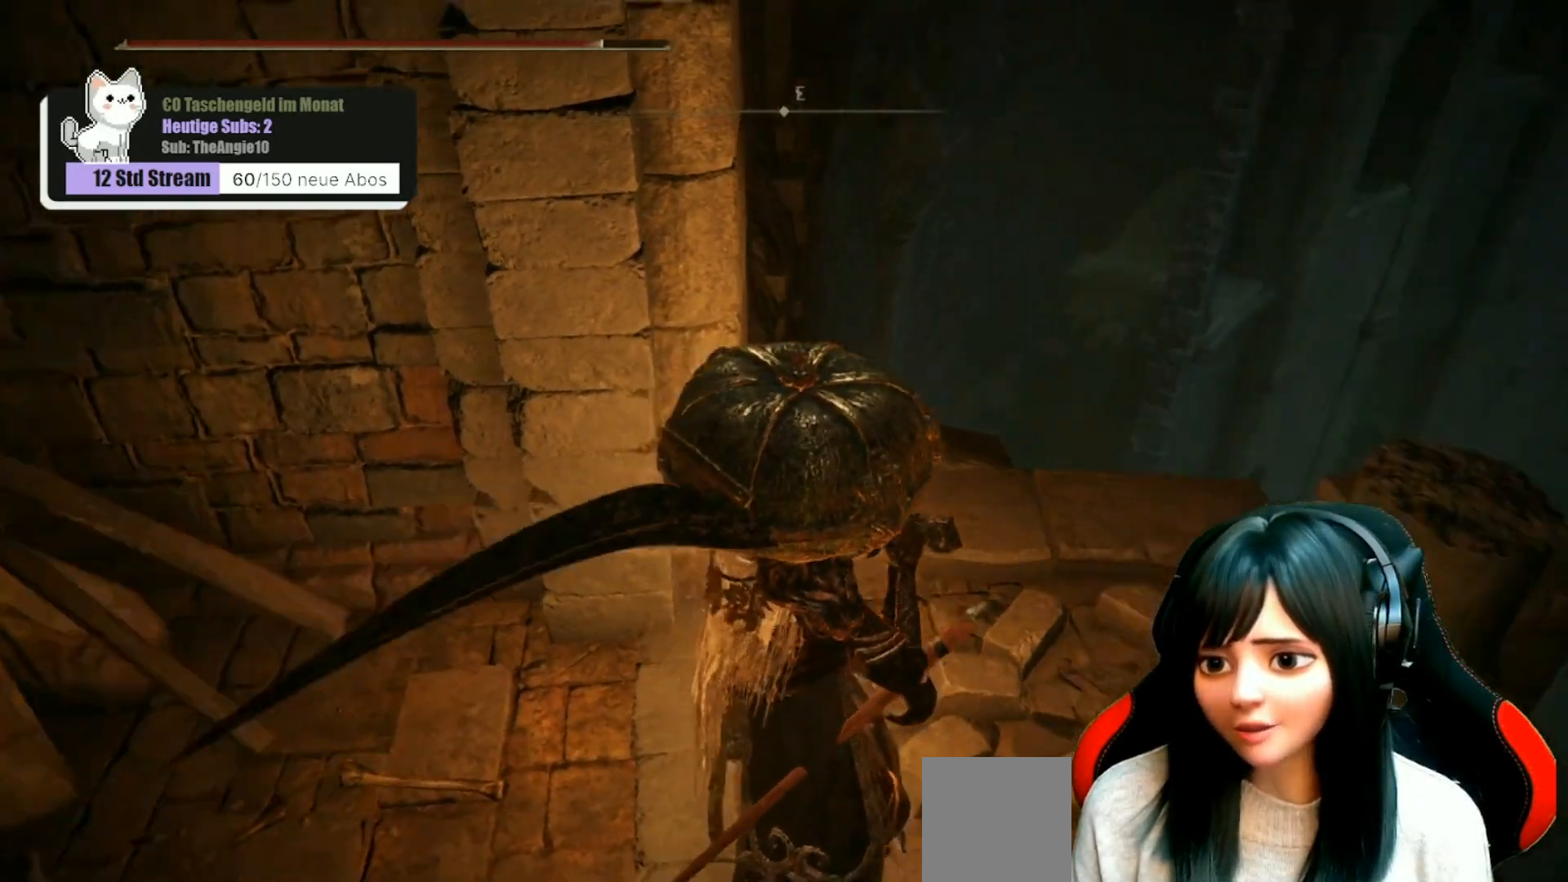
{"buttons": [], "left_stick": "up", "right_stick": "down-right", "events": [[317, "left_stick", "up"]]}
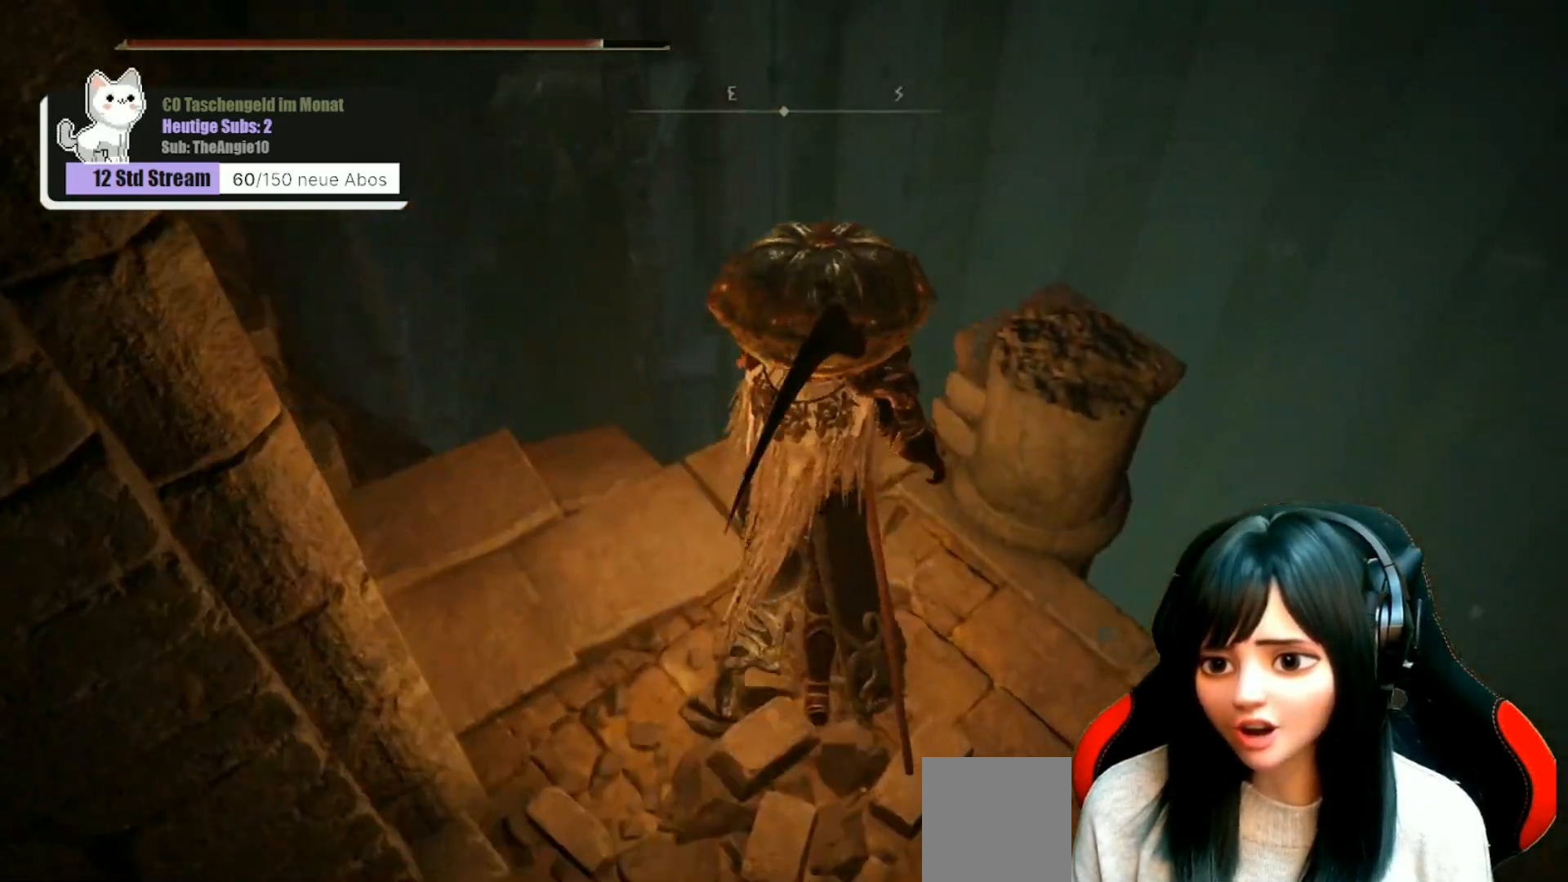
{"buttons": [], "left_stick": "center", "right_stick": "center", "events": [[117, "right_stick", "down"], [150, "left_stick", "center"], [417, "right_stick", "center"]]}
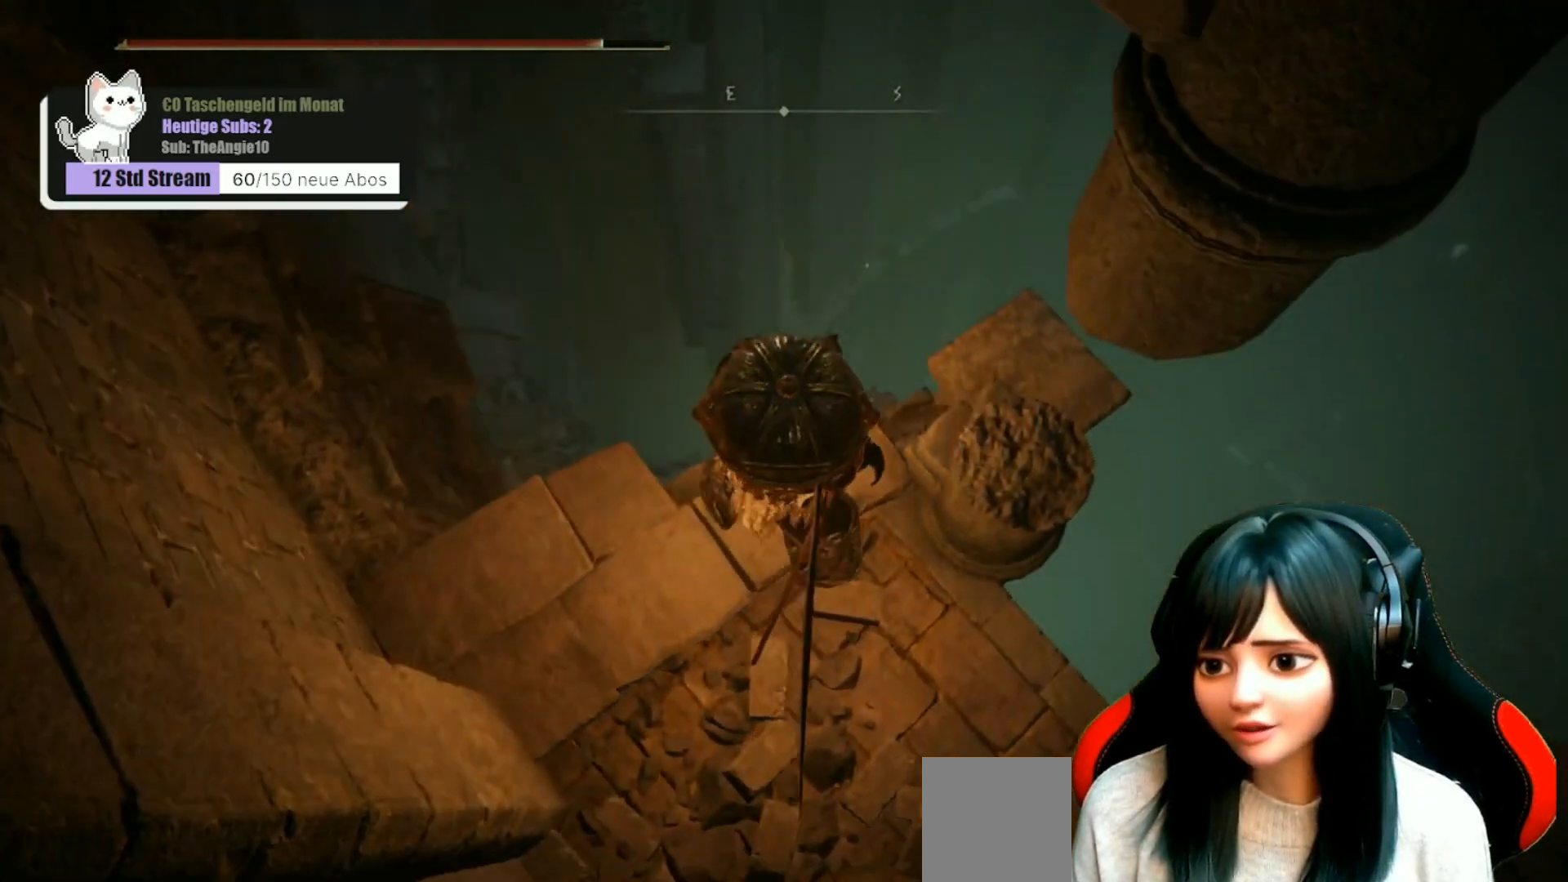
{"buttons": [], "left_stick": "center", "right_stick": "right", "events": [[433, "right_stick", "right"]]}
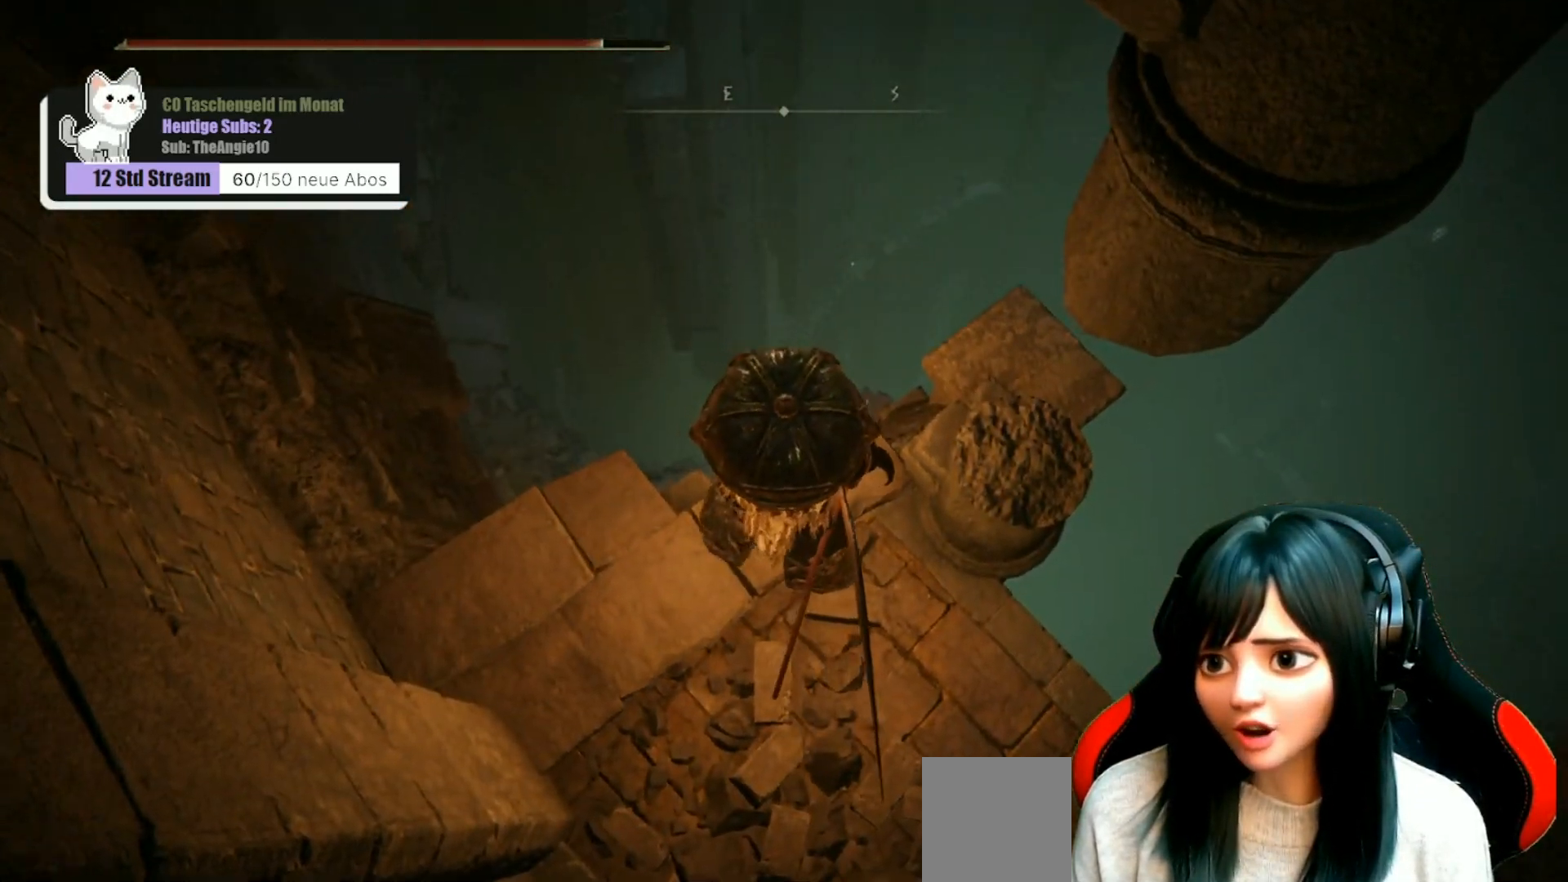
{"buttons": [], "left_stick": "center", "right_stick": "down-right", "events": [[200, "right_stick", "down-right"]]}
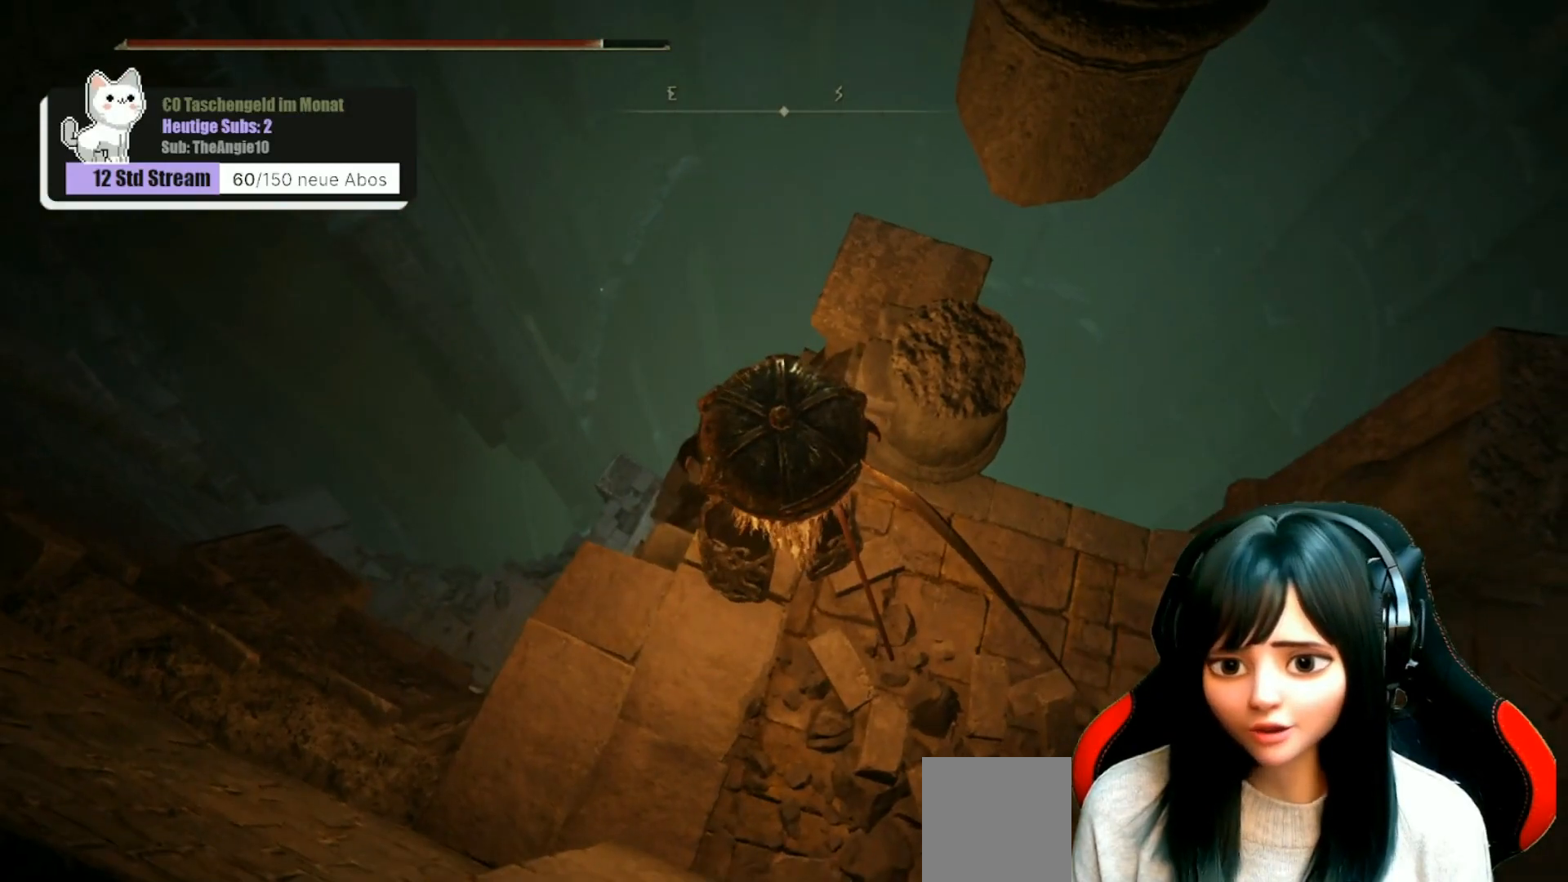
{"buttons": [], "left_stick": "center", "right_stick": "down-right", "events": []}
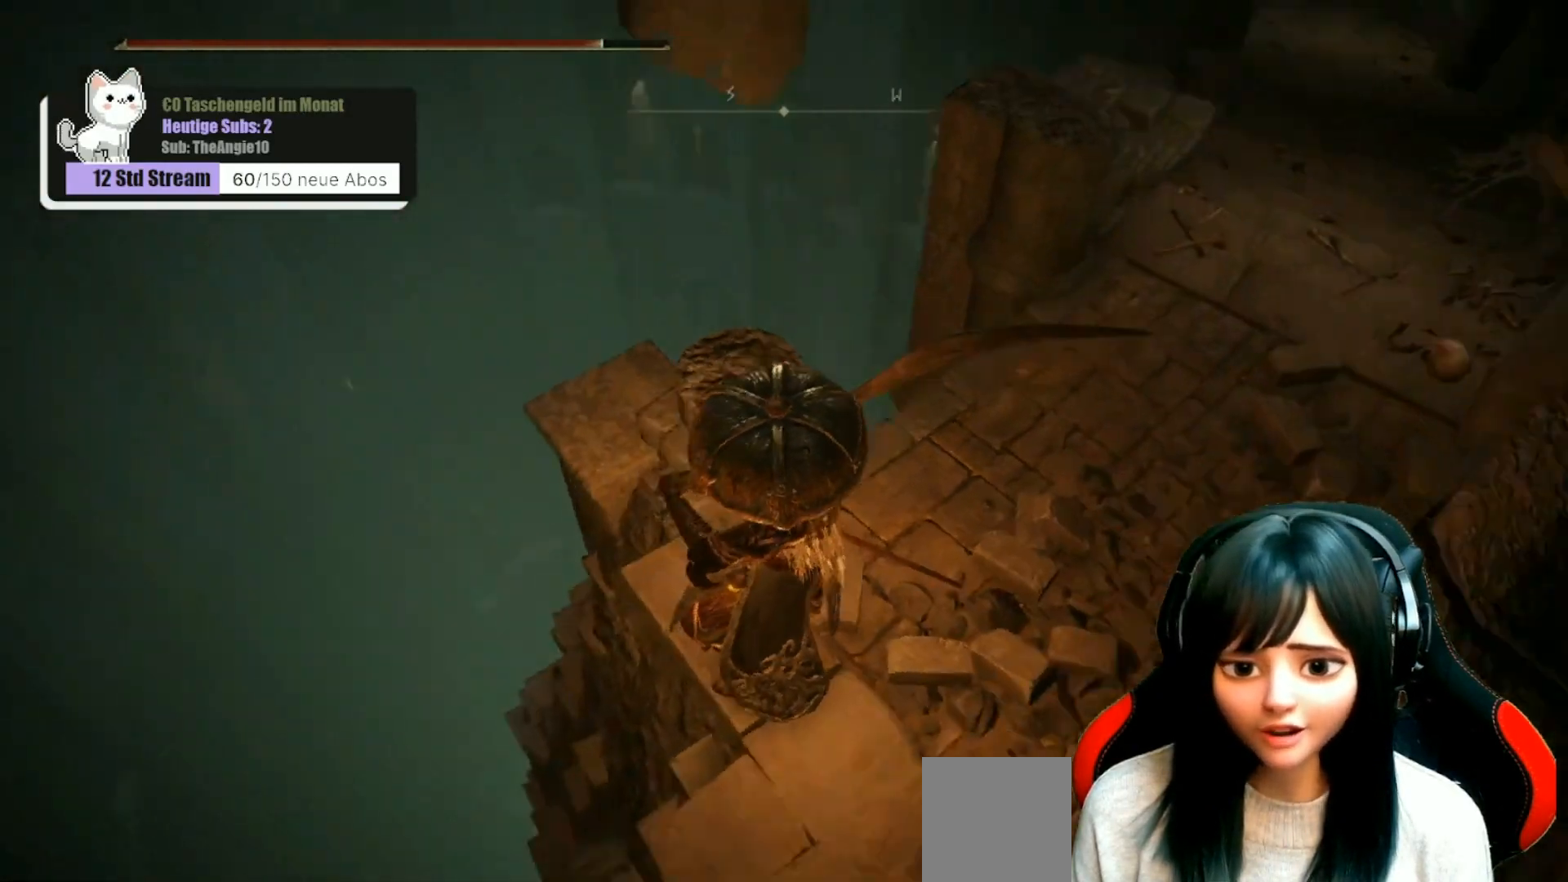
{"buttons": [], "left_stick": "center", "right_stick": "down-right", "events": [[150, "right_stick", "center"], [317, "right_stick", "down-right"]]}
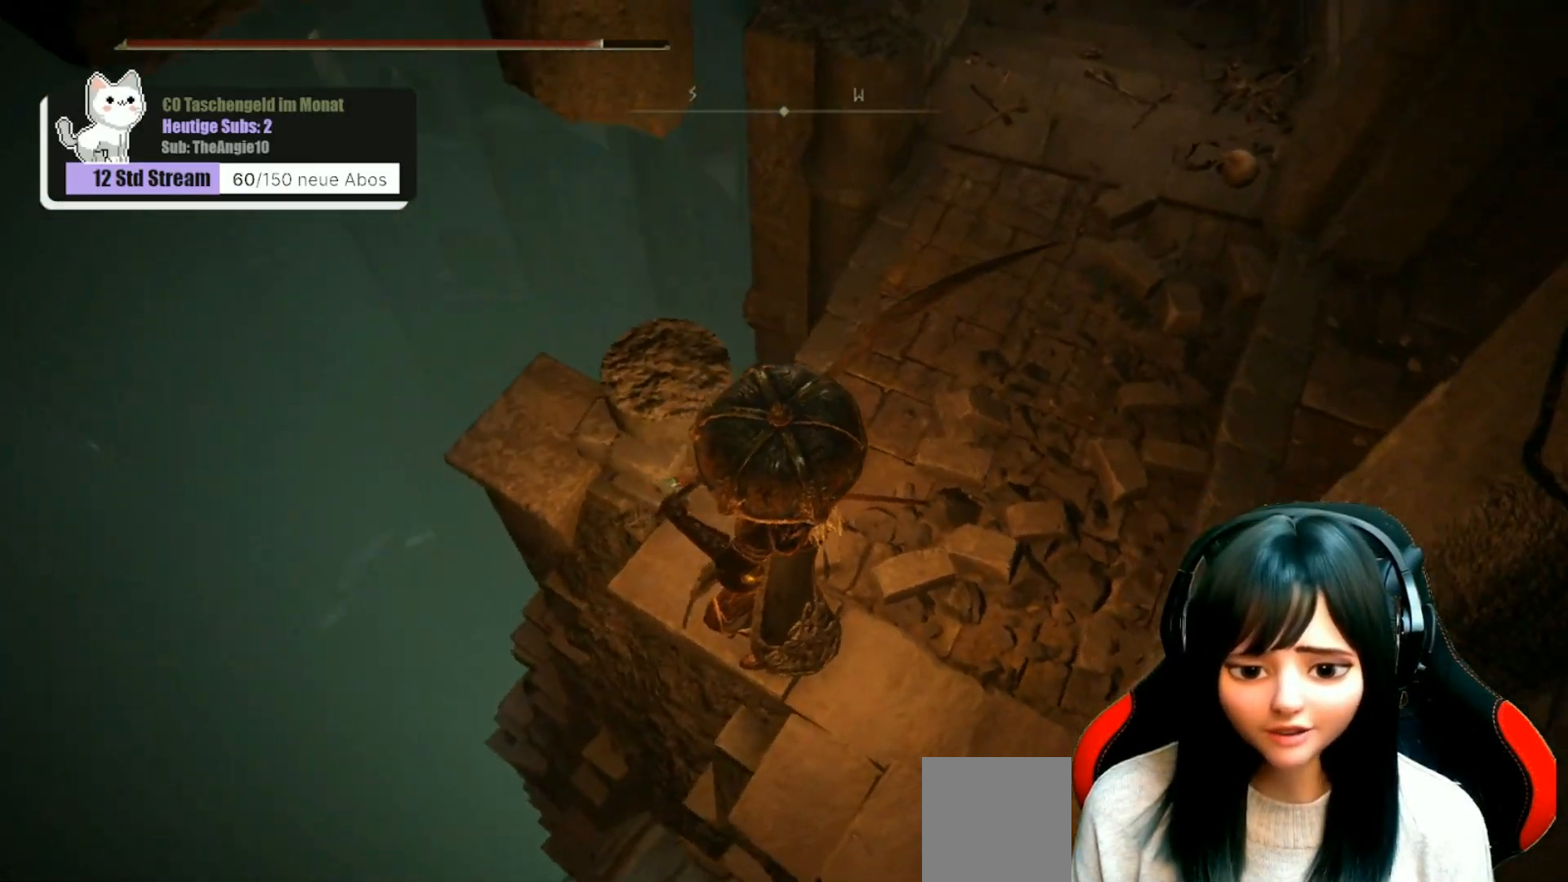
{"buttons": [], "left_stick": "center", "right_stick": "down", "events": [[333, "left_stick", "down"], [417, "right_stick", "down"], [450, "left_stick", "center"]]}
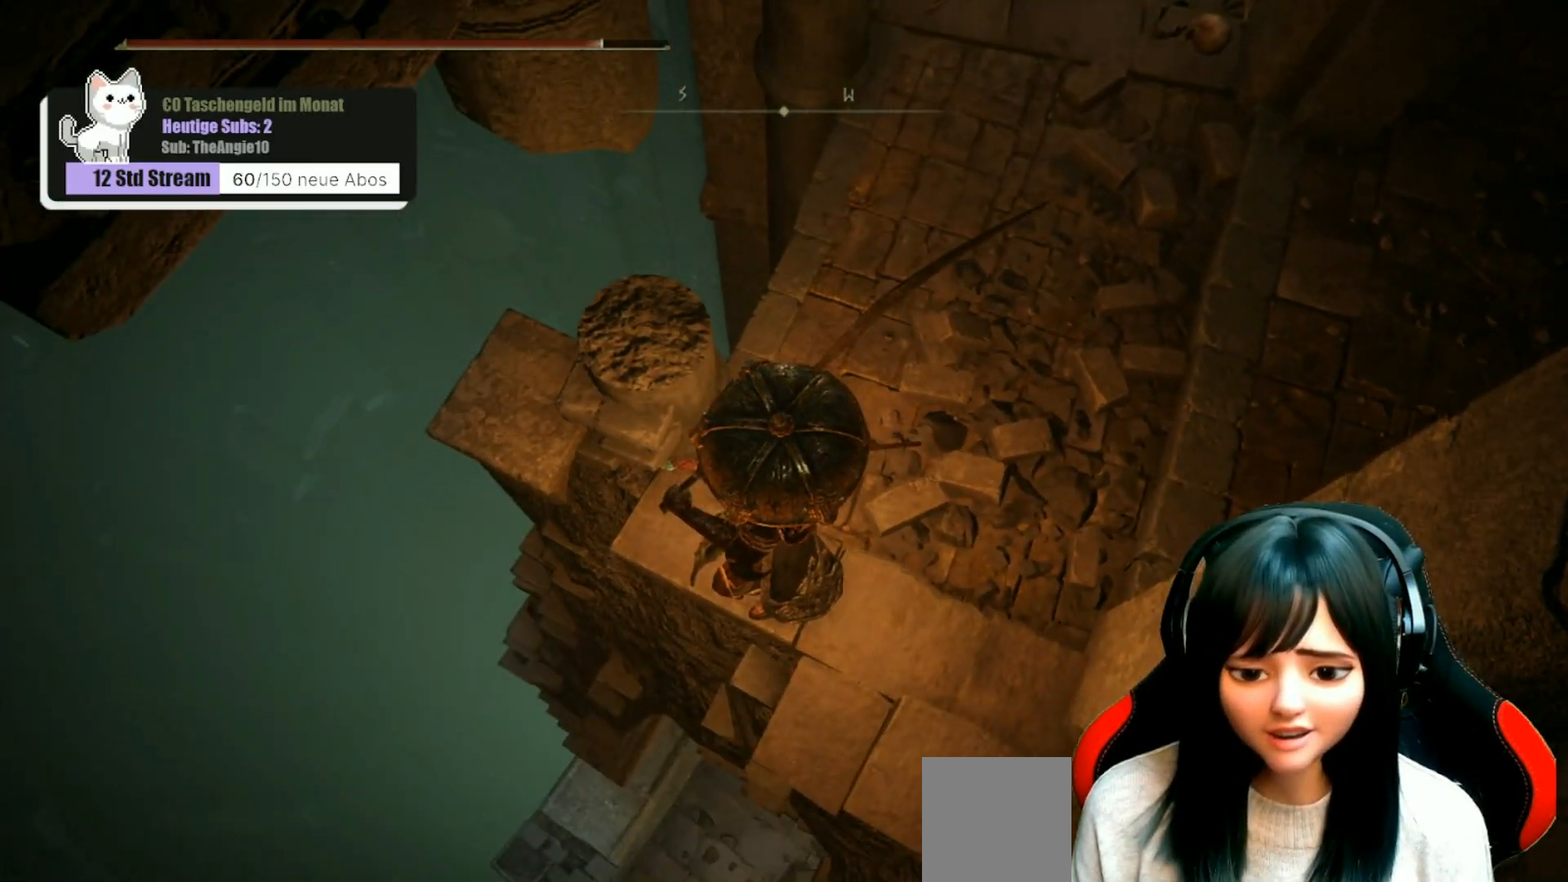
{"buttons": [], "left_stick": "center", "right_stick": "center", "events": [[183, "right_stick", "up-right"], [483, "right_stick", "center"]]}
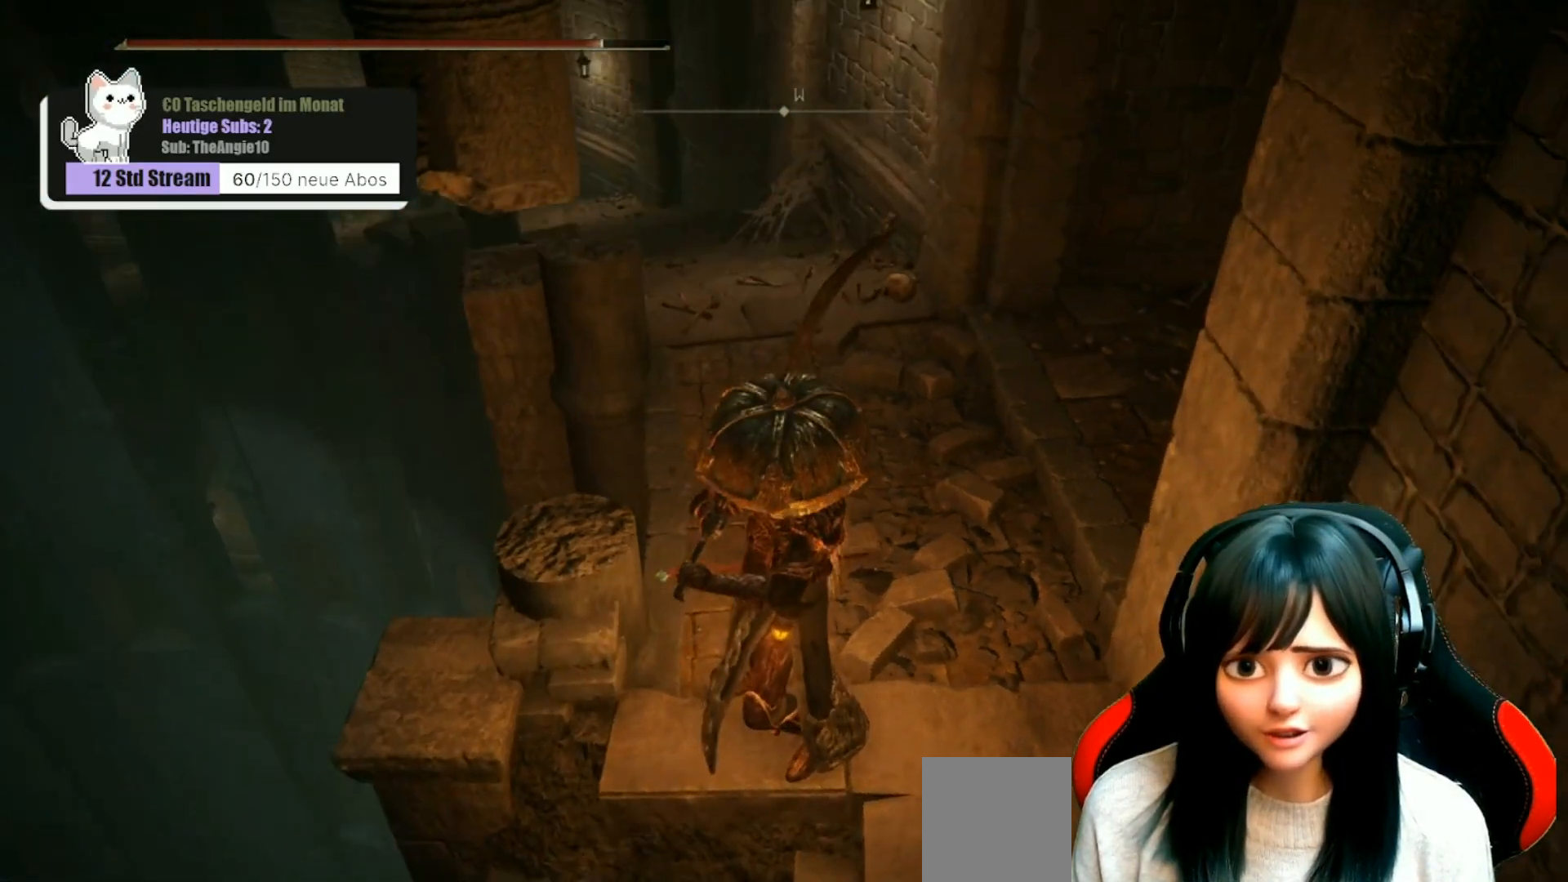
{"buttons": [], "left_stick": "up", "right_stick": "up-left", "events": [[183, "left_stick", "up"], [300, "right_stick", "up-left"]]}
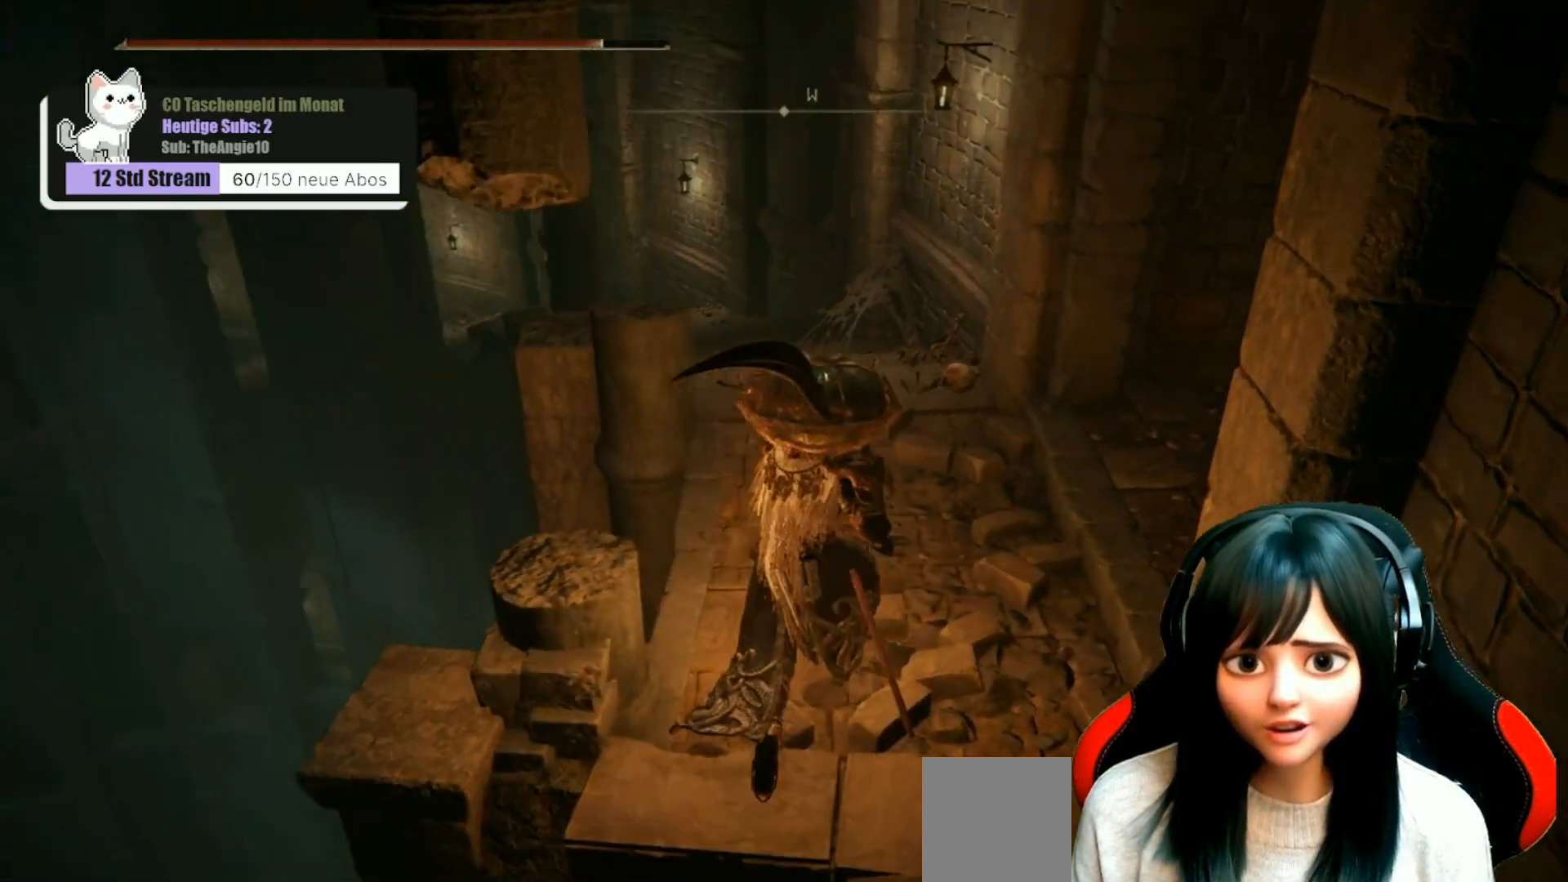
{"buttons": [], "left_stick": "up", "right_stick": "center", "events": [[17, "right_stick", "center"], [283, "right_stick", "down-left"], [450, "right_stick", "center"]]}
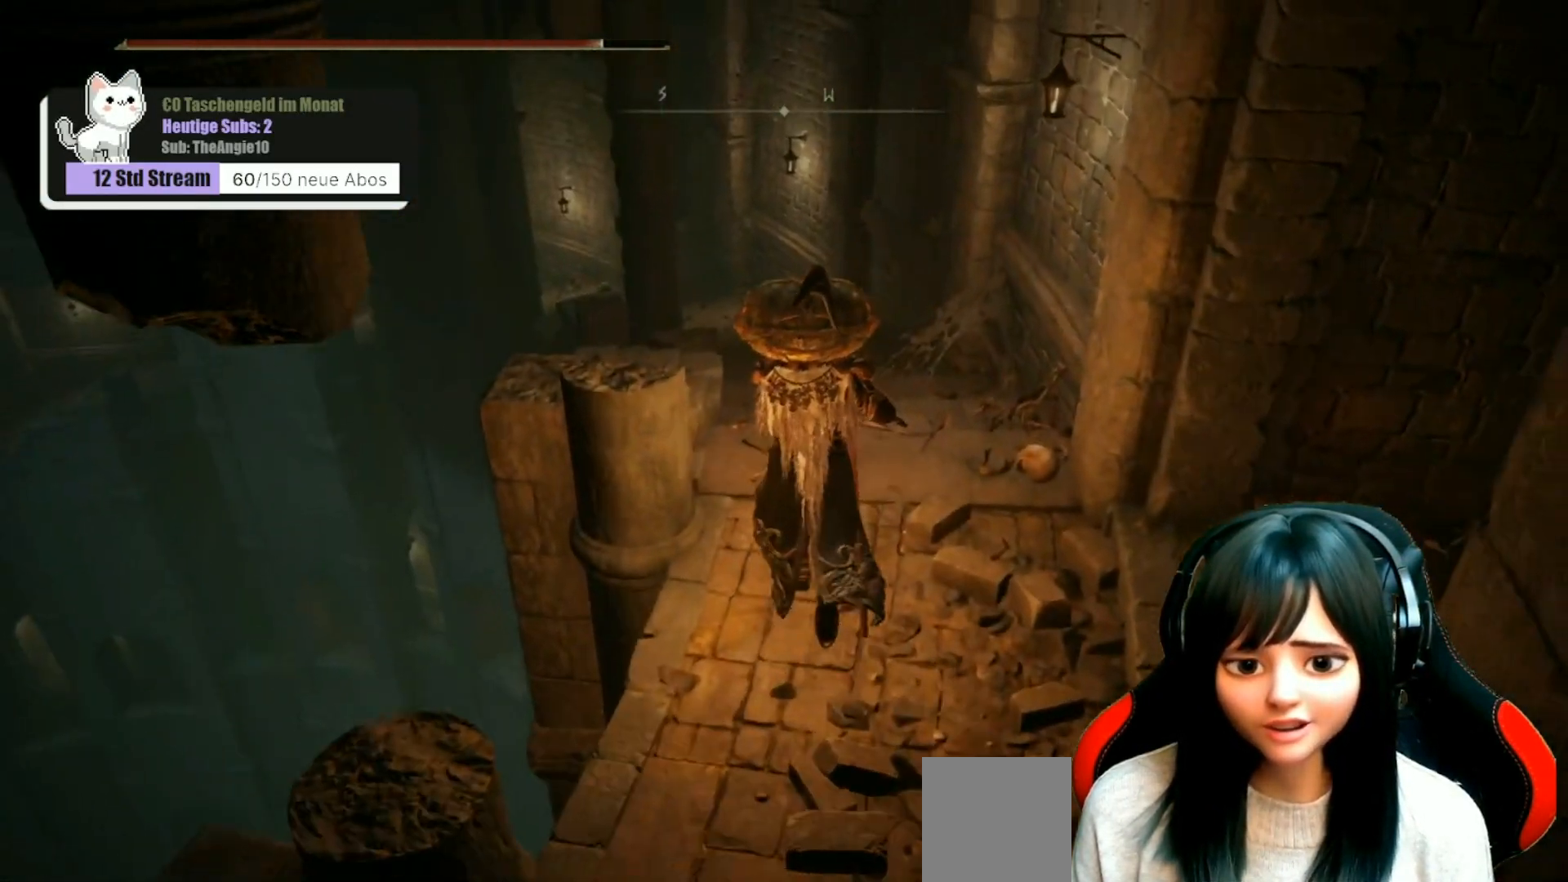
{"buttons": [], "left_stick": "up", "right_stick": "down-left", "events": [[417, "right_stick", "down-left"]]}
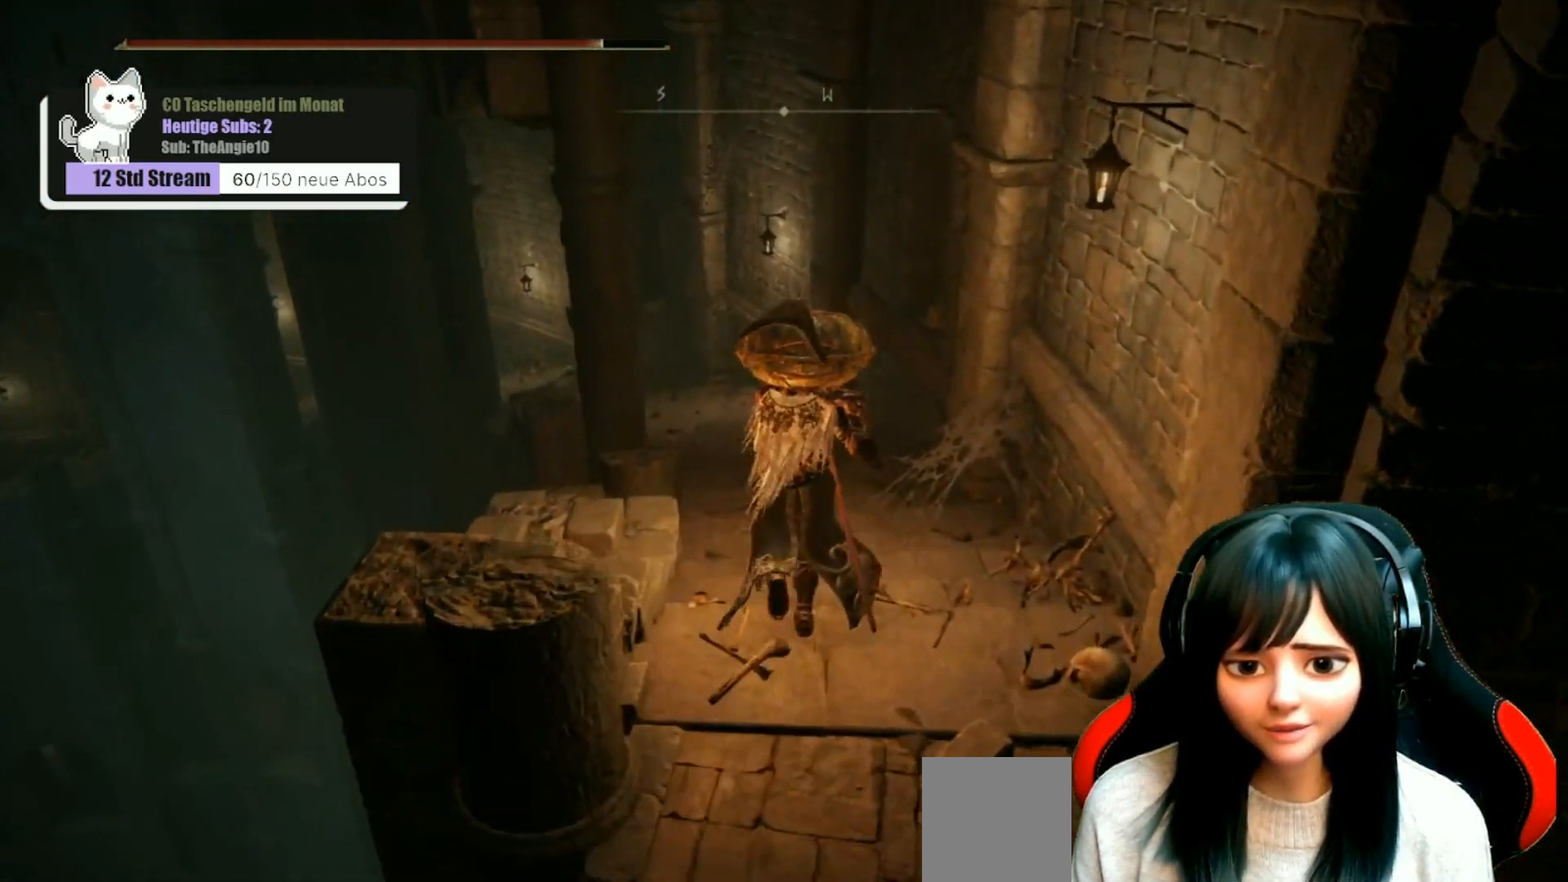
{"buttons": [], "left_stick": "up", "right_stick": "down-left", "events": [[283, "right_stick", "center"], [383, "right_stick", "down-left"]]}
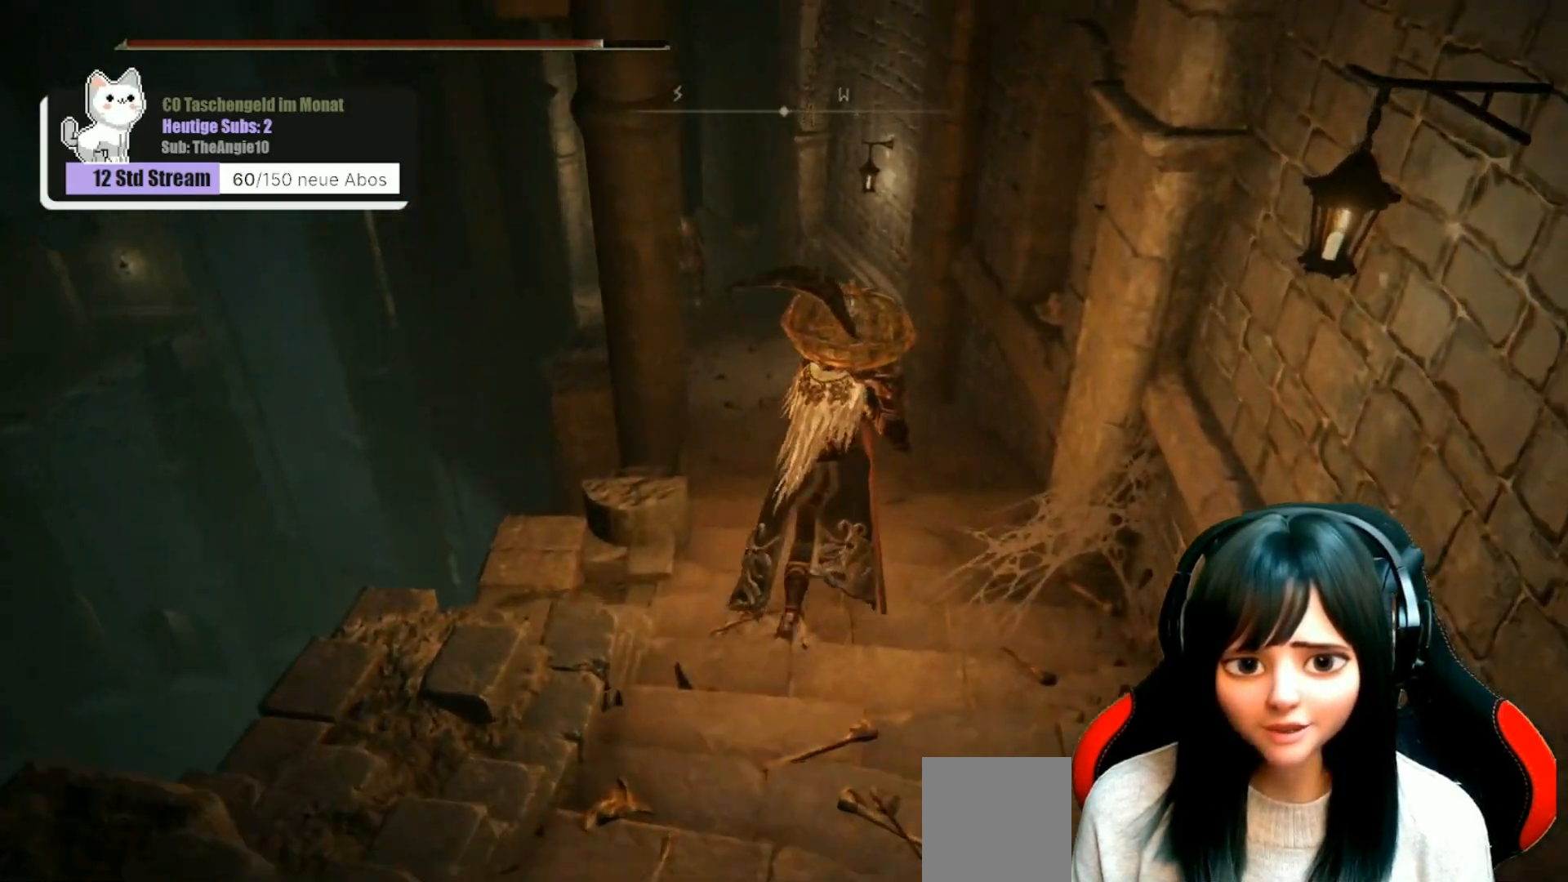
{"buttons": [], "left_stick": "up", "right_stick": "left", "events": [[417, "right_stick", "left"]]}
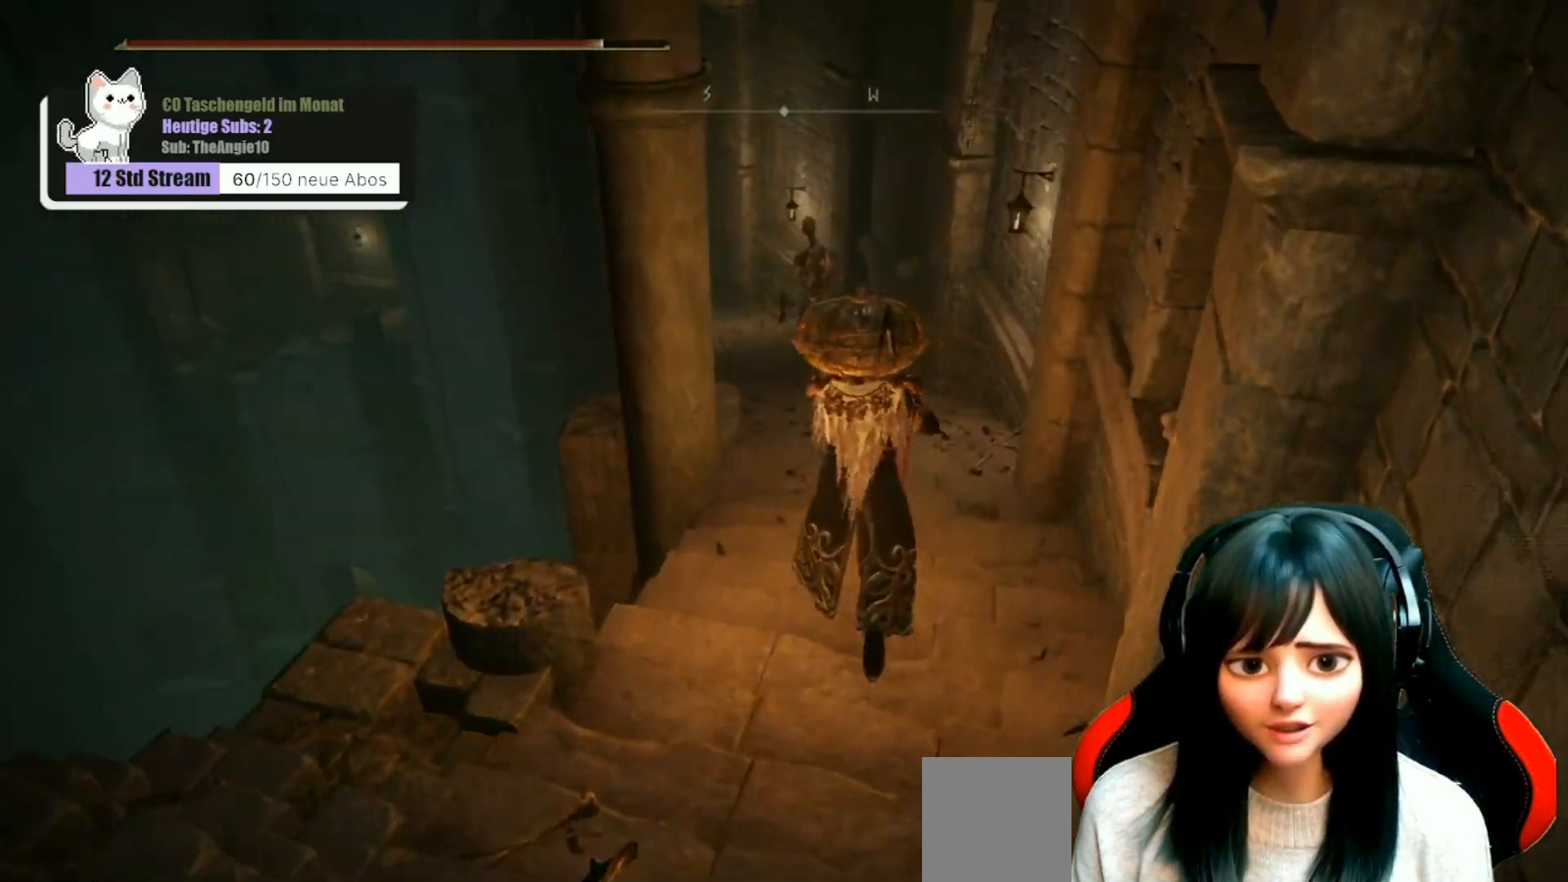
{"buttons": [], "left_stick": "up", "right_stick": "center", "events": [[167, "right_stick", "center"]]}
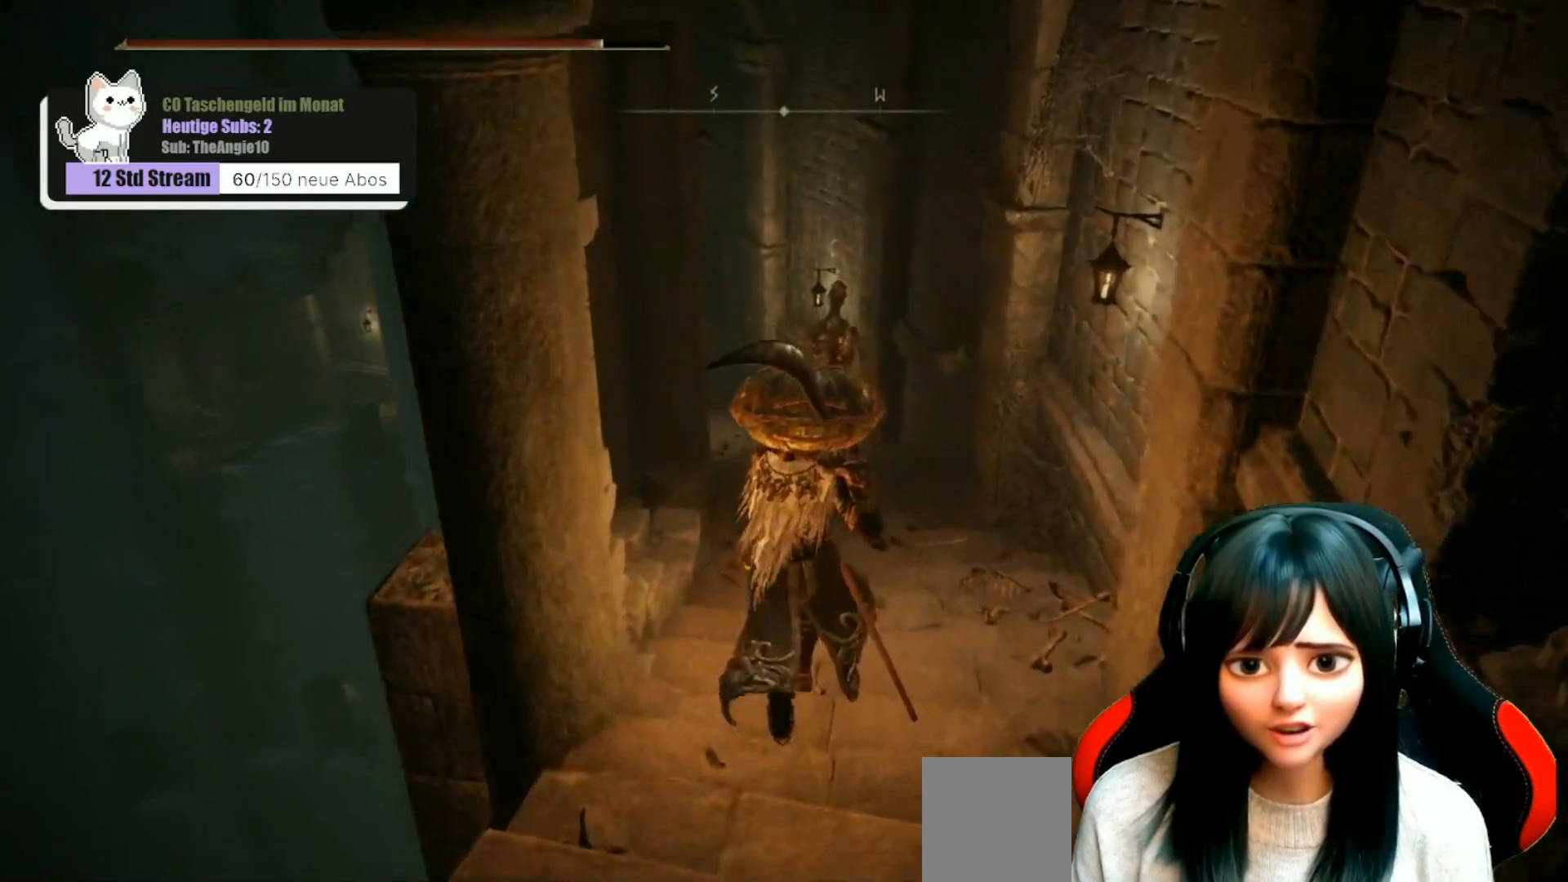
{"buttons": [], "left_stick": "up", "right_stick": "center", "events": [[217, "R3", "down"], [317, "R3", "up"]]}
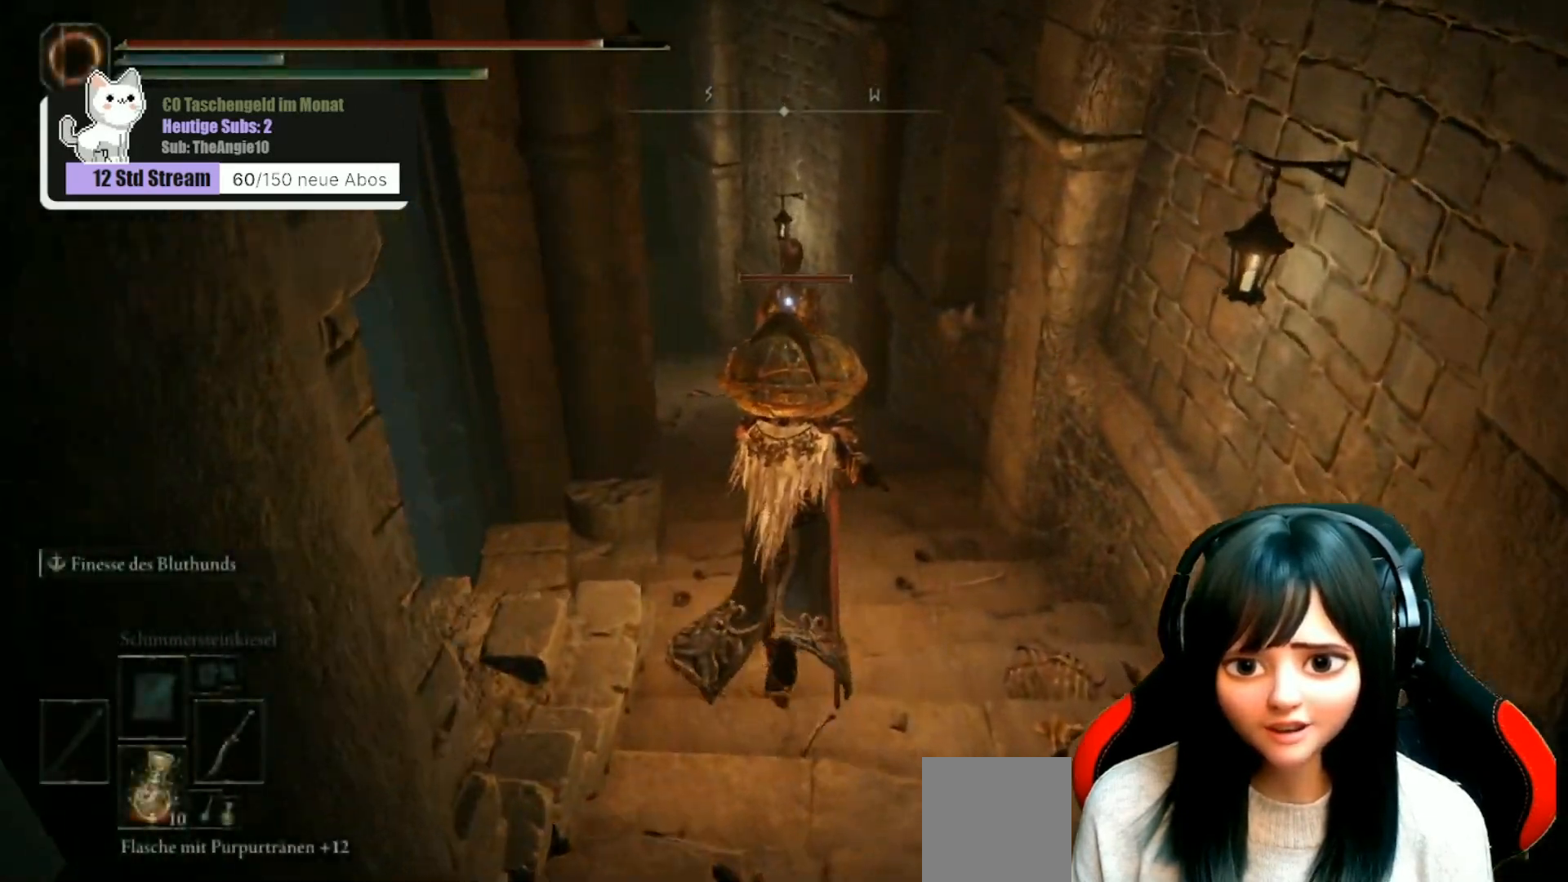
{"buttons": [], "left_stick": "up", "right_stick": "center", "events": [[167, "R1", "down"], [217, "R1", "up"], [350, "R1", "down"], [417, "R1", "up"]]}